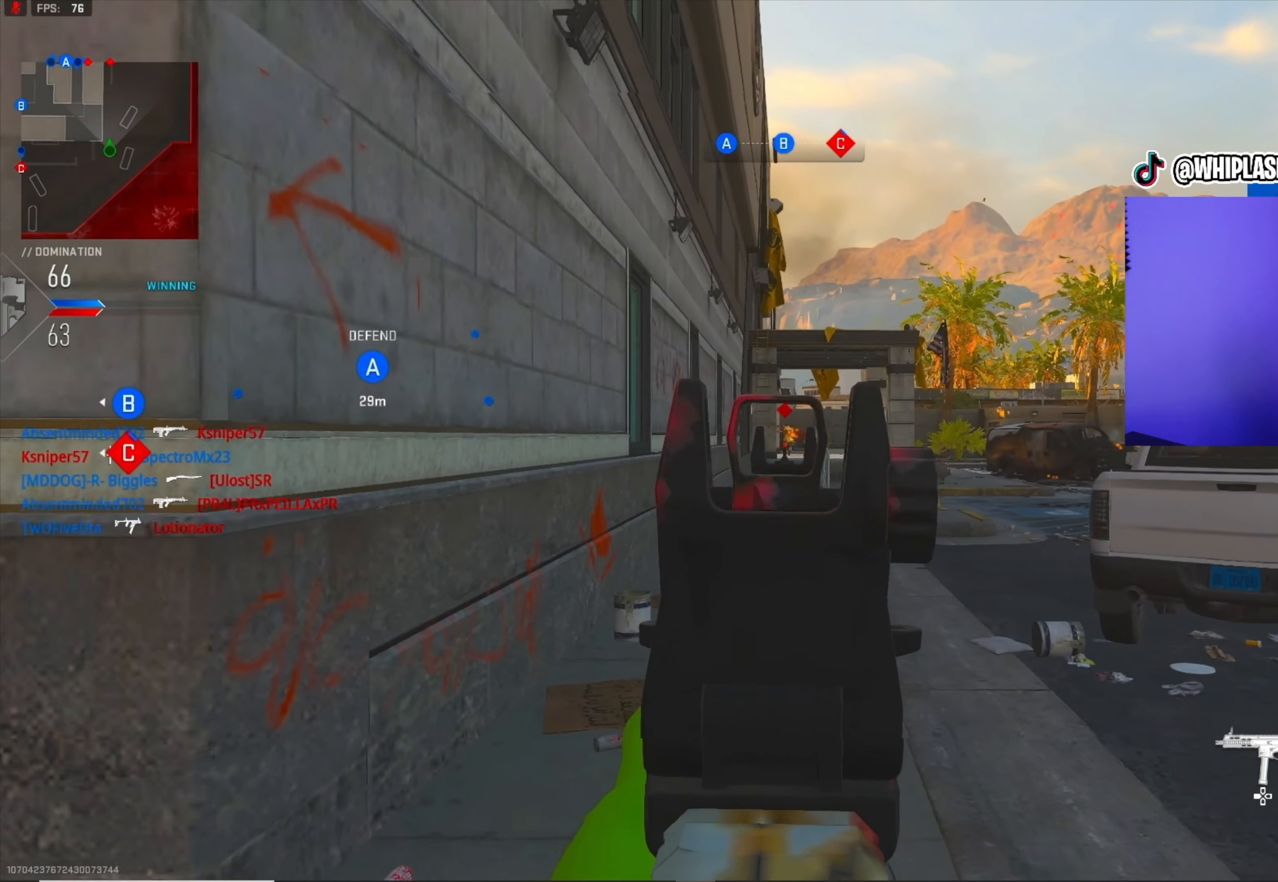
Gameplay with a controller (PlayStation layout); each line is a JSON object with the inputs held at the frame after it. "events" lists button and stick changes between this image and that frame as [ms after this image, input, new state], when the widget could be followed in between.
{"buttons": ["L1", "R1"], "left_stick": "down-right", "right_stick": "down", "events": [[100, "R1", "down"], [266, "right_stick", "down"]]}
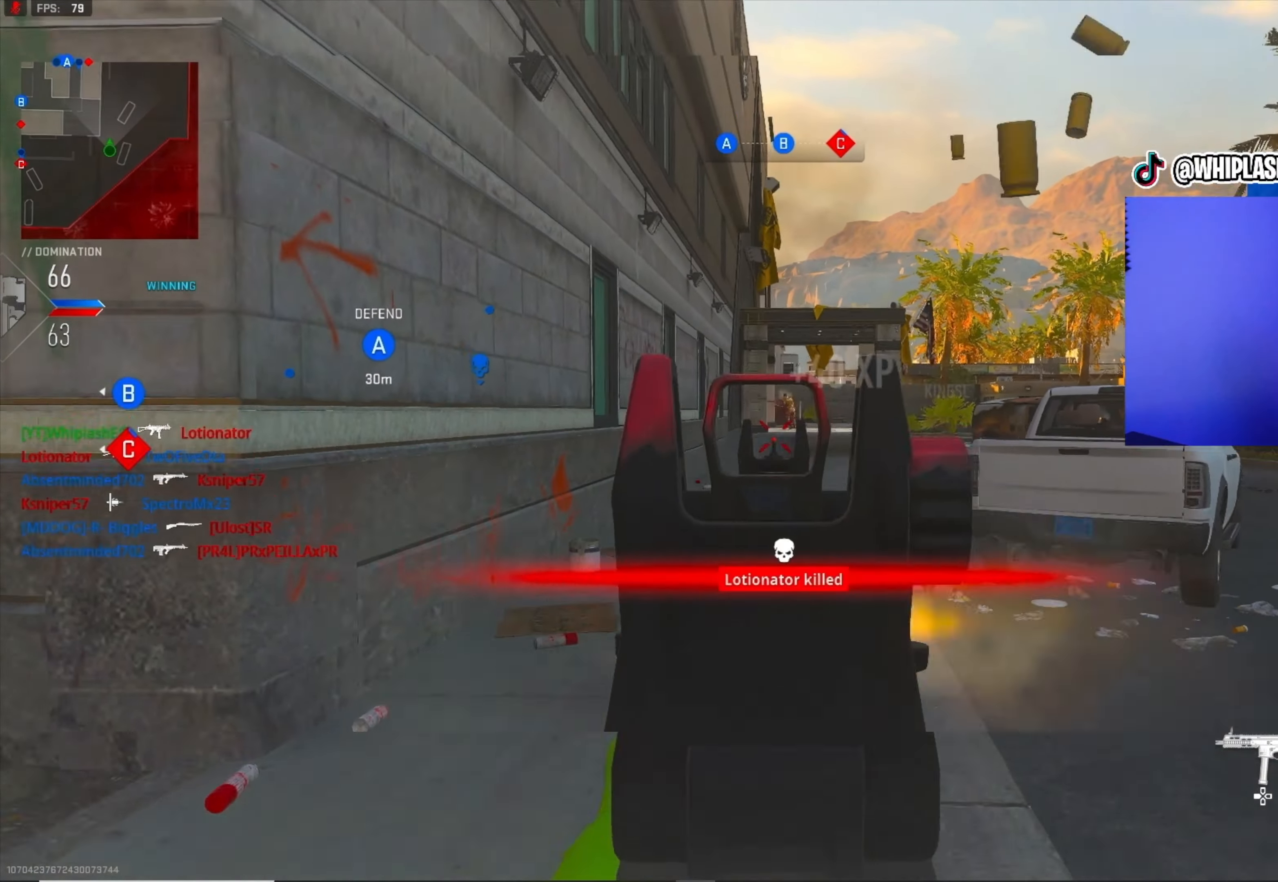
{"buttons": ["L3"], "left_stick": "up-left", "right_stick": "left", "events": [[100, "right_stick", "center"], [116, "L1", "up"], [116, "R1", "up"], [150, "left_stick", "down-left"], [150, "right_stick", "left"], [216, "left_stick", "left"], [333, "left_stick", "up-left"], [450, "L3", "down"]]}
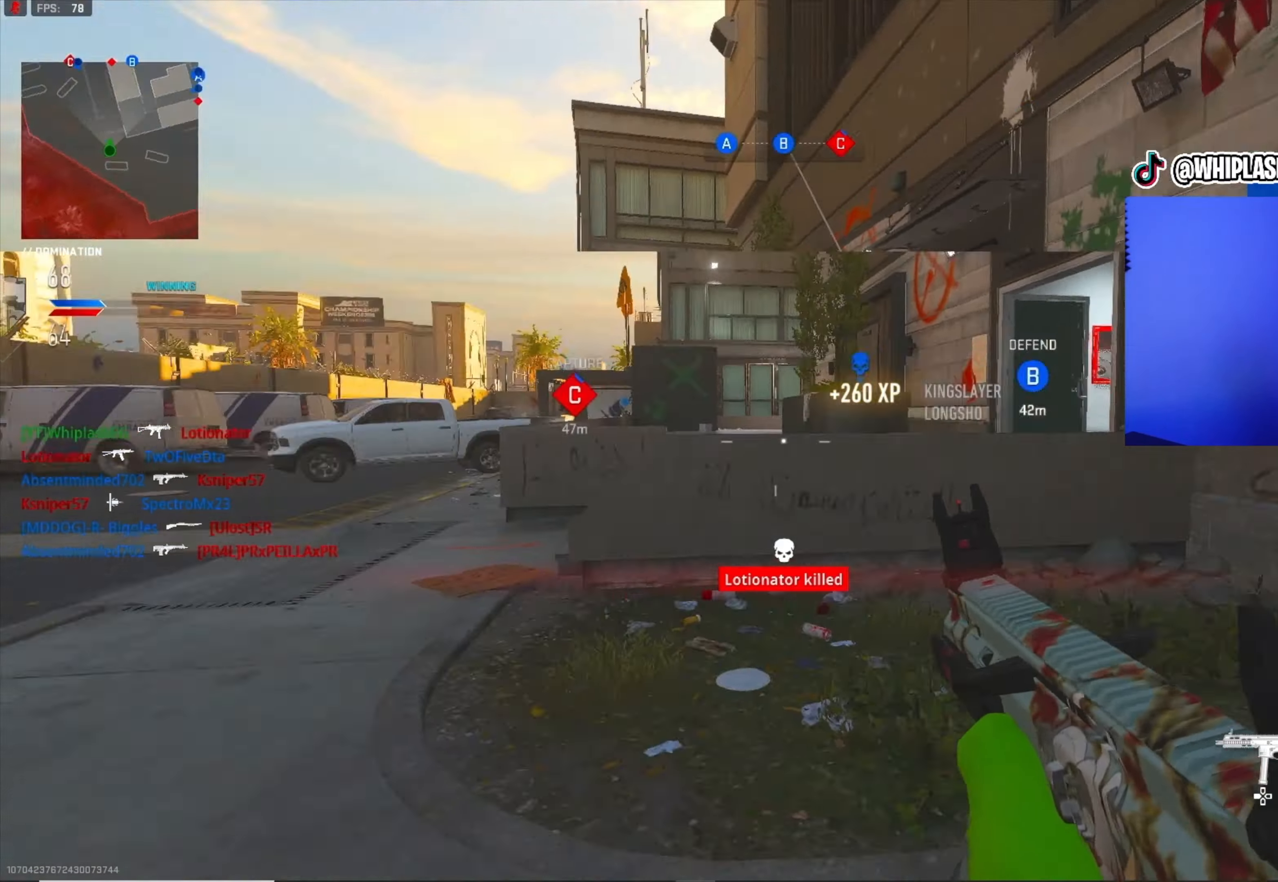
{"buttons": [], "left_stick": "up-left", "right_stick": "center", "events": [[83, "right_stick", "center"], [116, "L3", "up"], [183, "right_stick", "right"], [316, "right_stick", "center"]]}
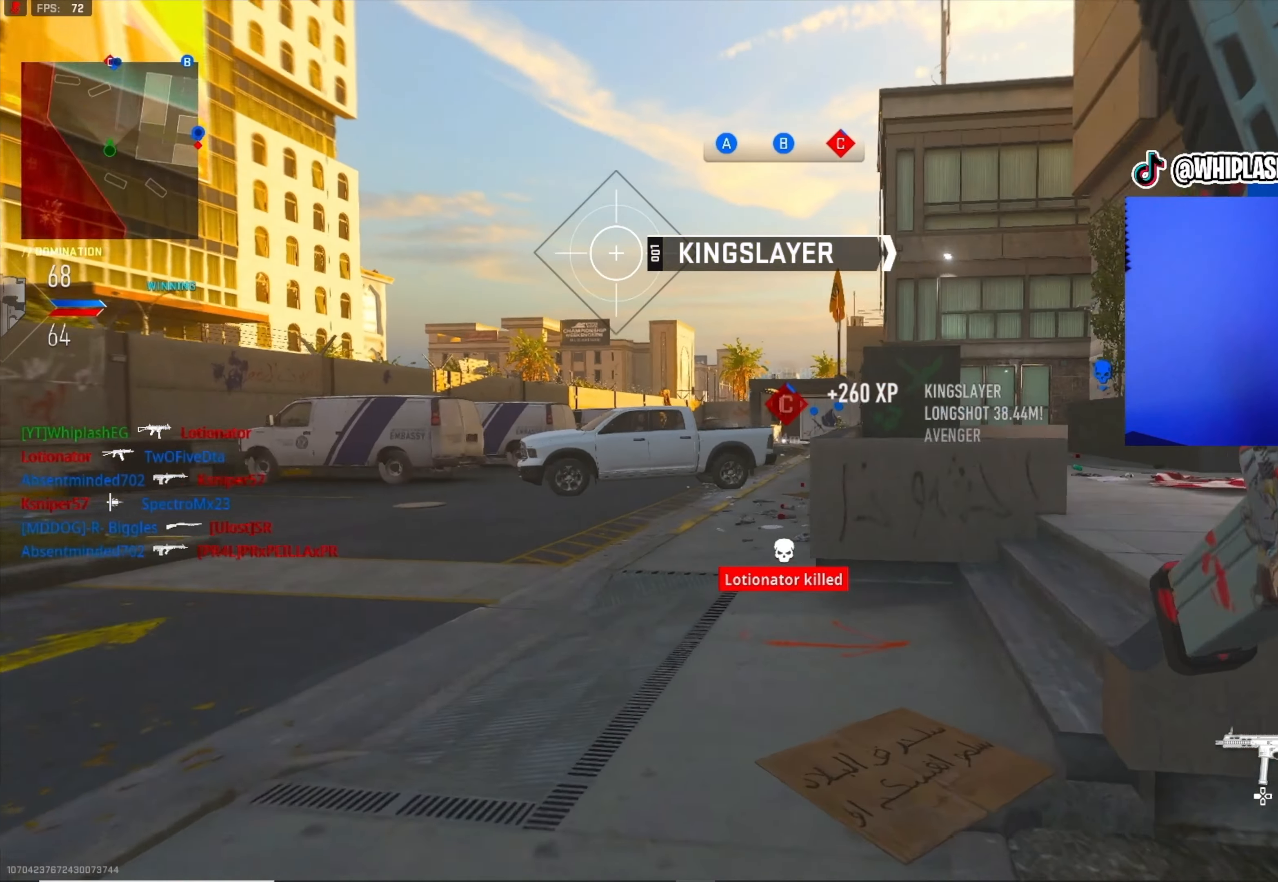
{"buttons": [], "left_stick": "up", "right_stick": "center", "events": [[233, "left_stick", "up"], [233, "right_stick", "right"], [316, "right_stick", "center"]]}
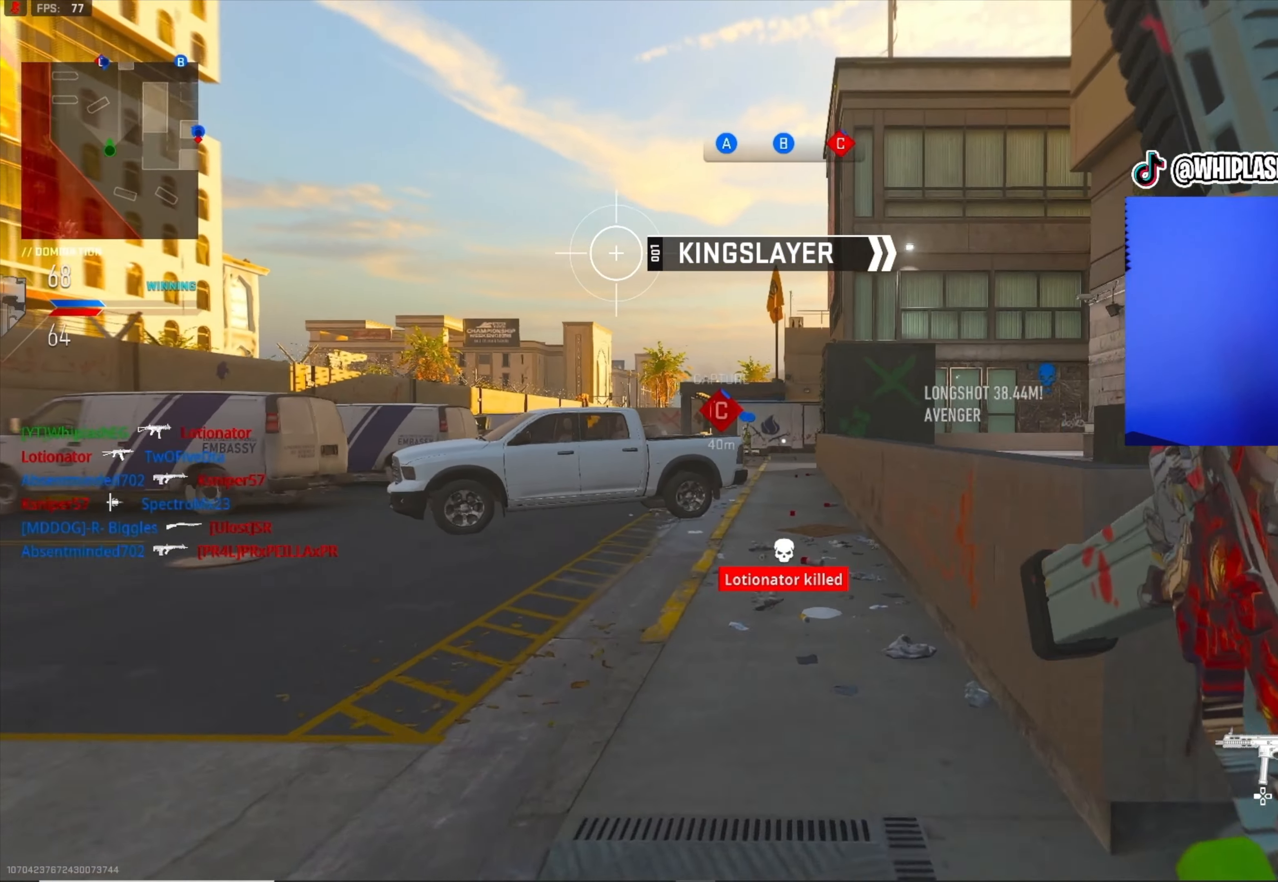
{"buttons": [], "left_stick": "up", "right_stick": "center", "events": []}
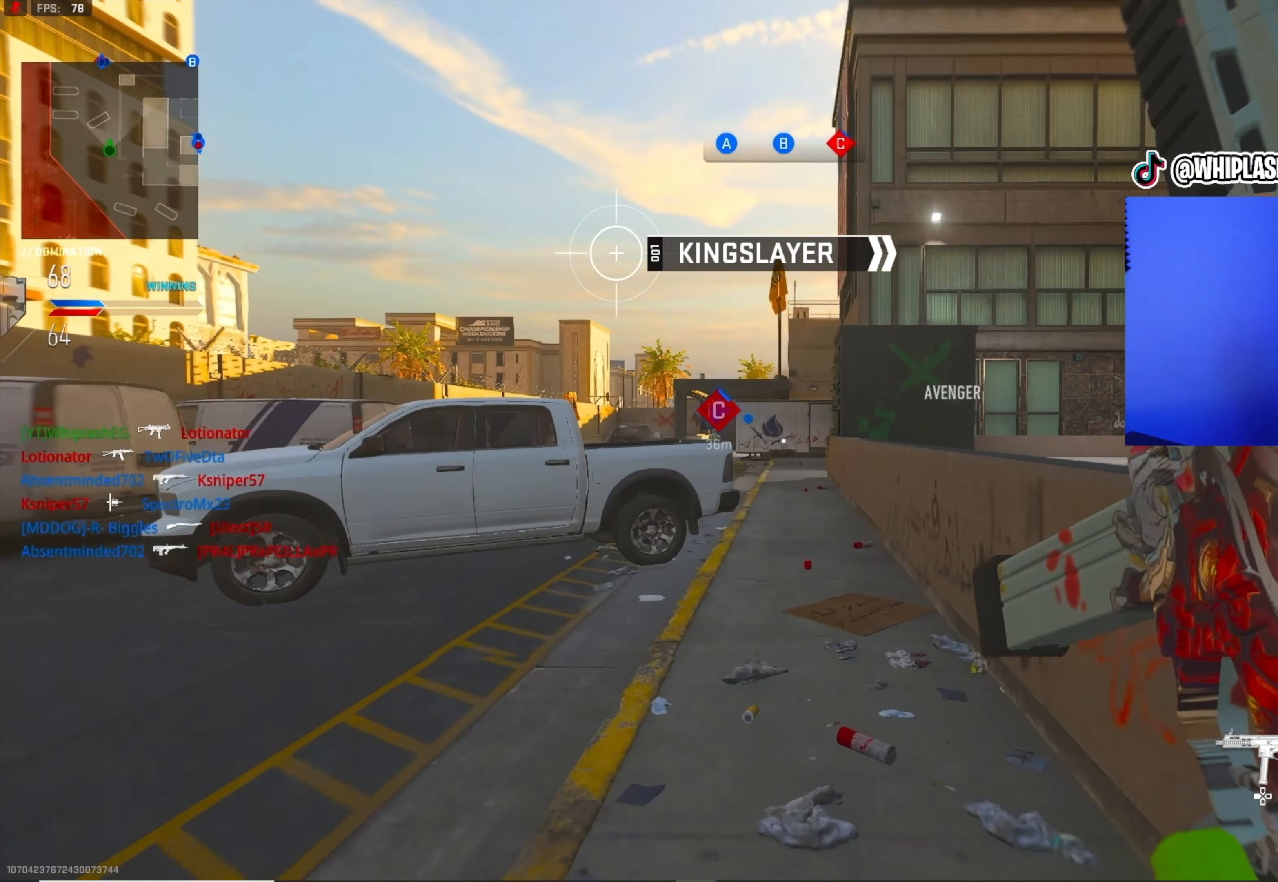
{"buttons": [], "left_stick": "up", "right_stick": "center", "events": [[133, "right_stick", "right"], [233, "right_stick", "center"]]}
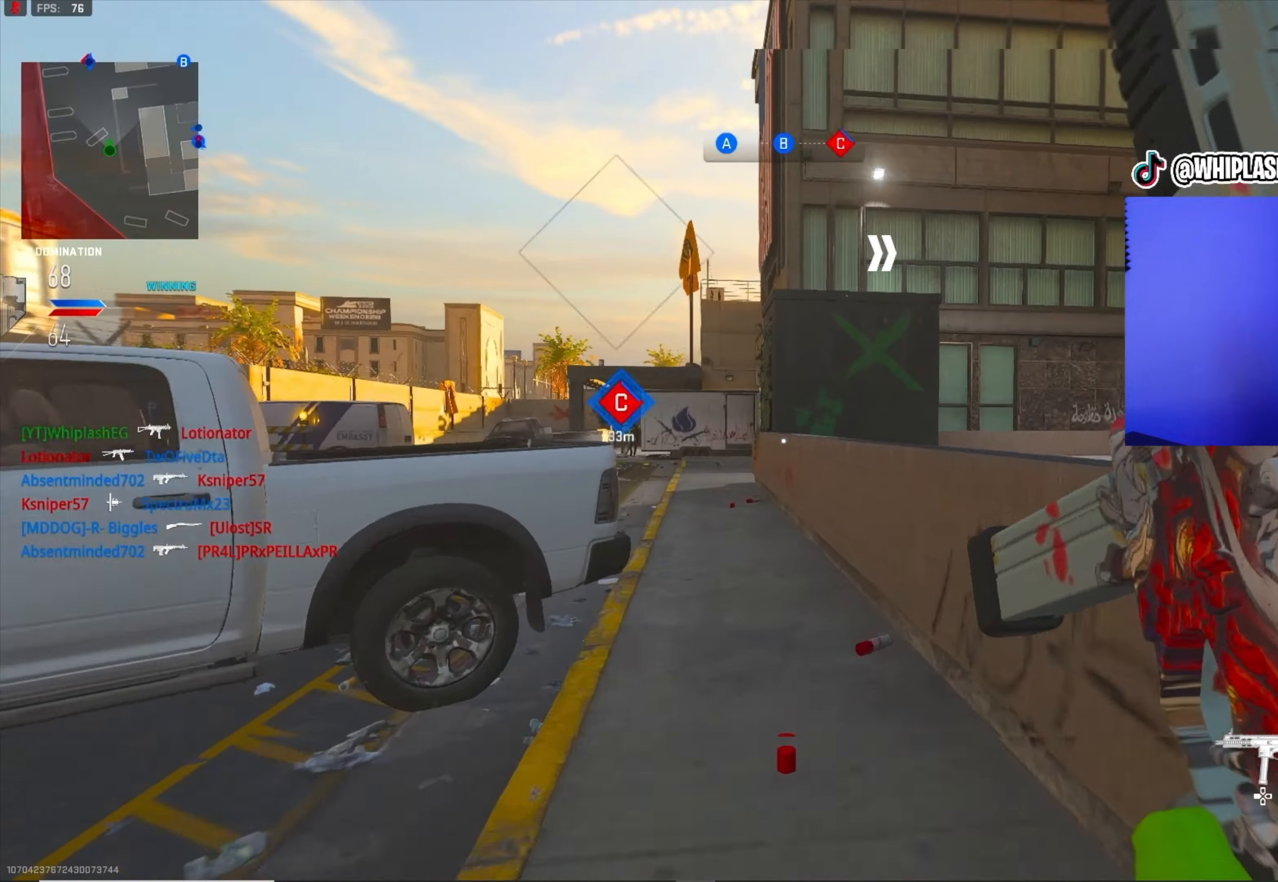
{"buttons": [], "left_stick": "up-left", "right_stick": "left", "events": [[50, "right_stick", "left"], [150, "right_stick", "center"], [417, "right_stick", "right"], [483, "right_stick", "left"], [500, "left_stick", "up-left"]]}
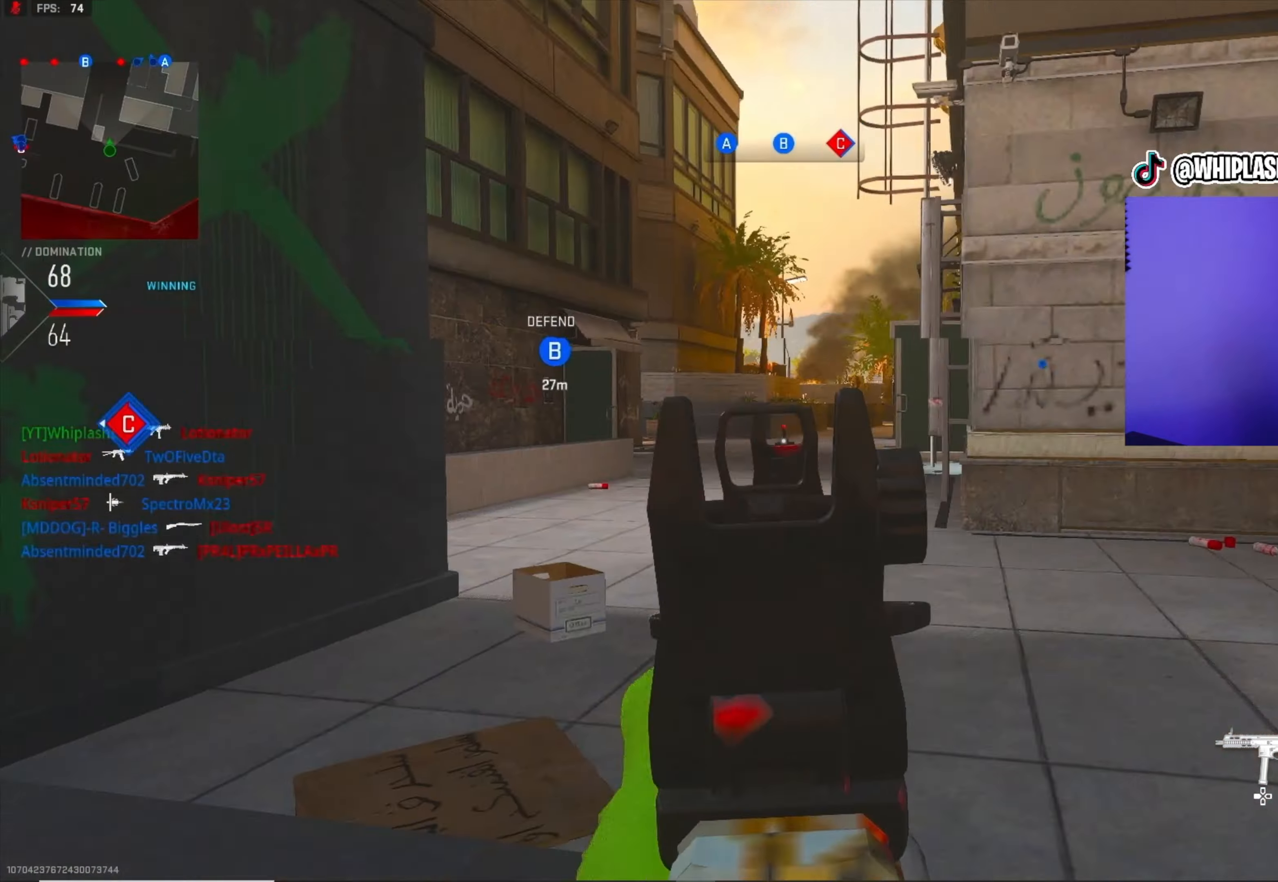
{"buttons": [], "left_stick": "up", "right_stick": "center", "events": [[183, "left_stick", "up"], [217, "L3", "down"], [217, "right_stick", "center"], [283, "L3", "up"], [350, "L3", "down"], [450, "L3", "up"]]}
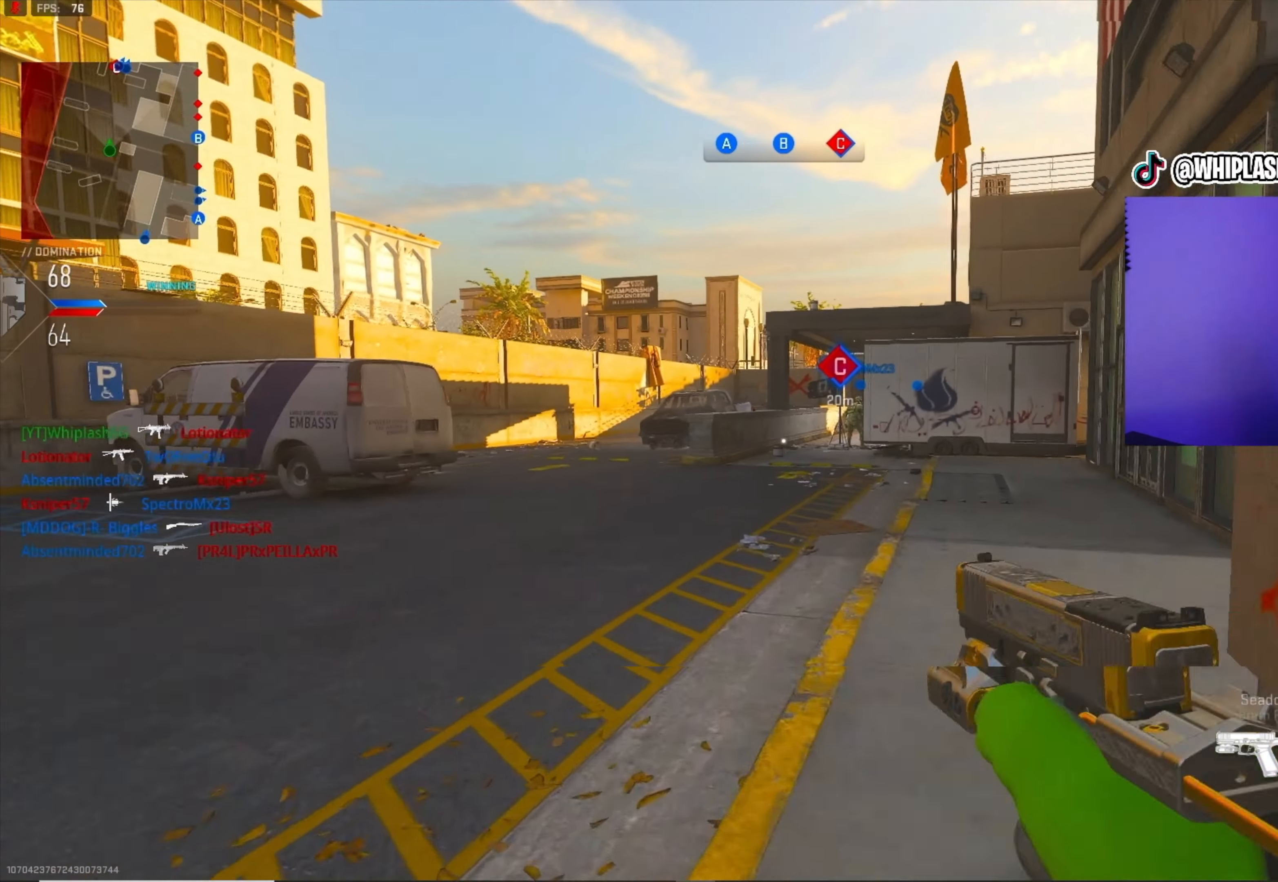
{"buttons": [], "left_stick": "up", "right_stick": "center", "events": [[50, "right_stick", "right"], [133, "right_stick", "center"]]}
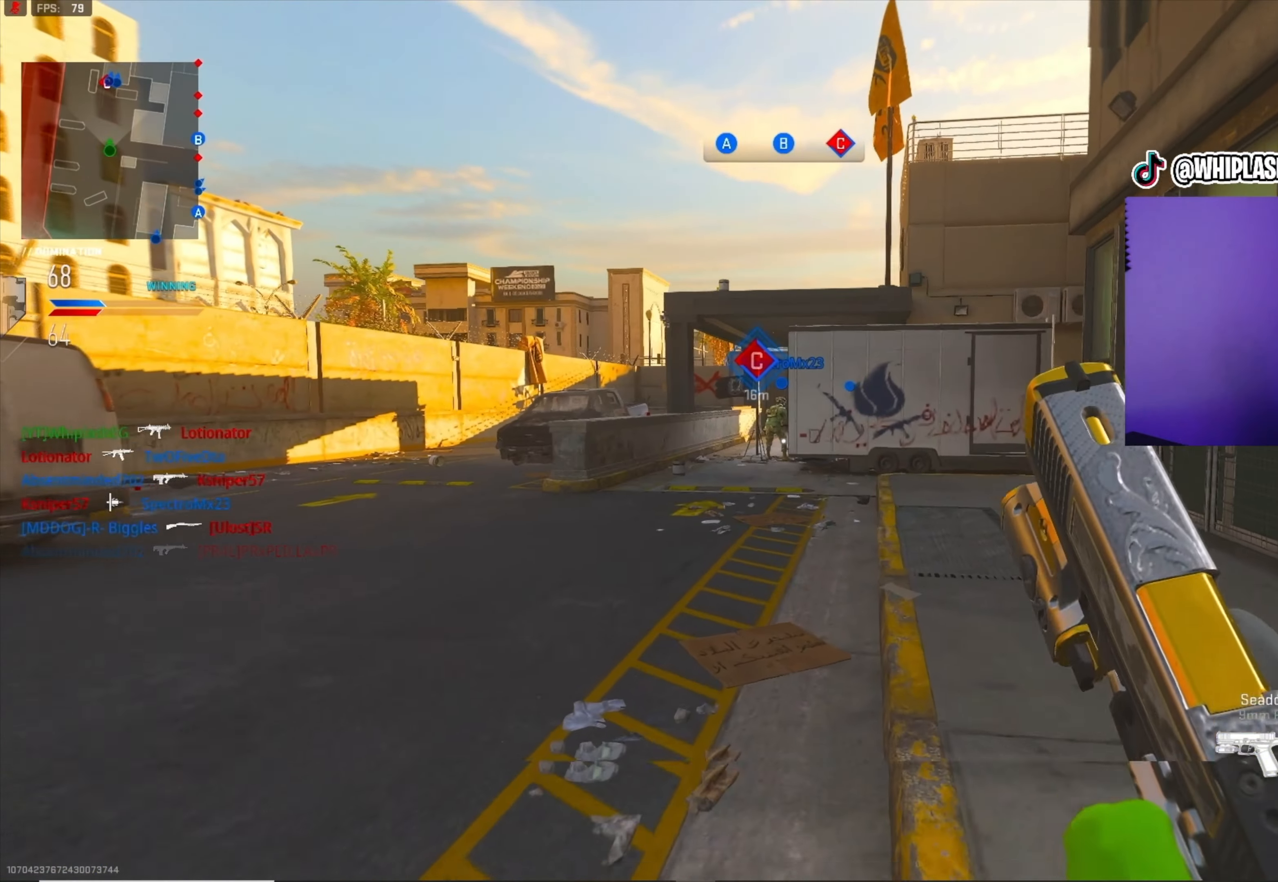
{"buttons": [], "left_stick": "up", "right_stick": "center", "events": []}
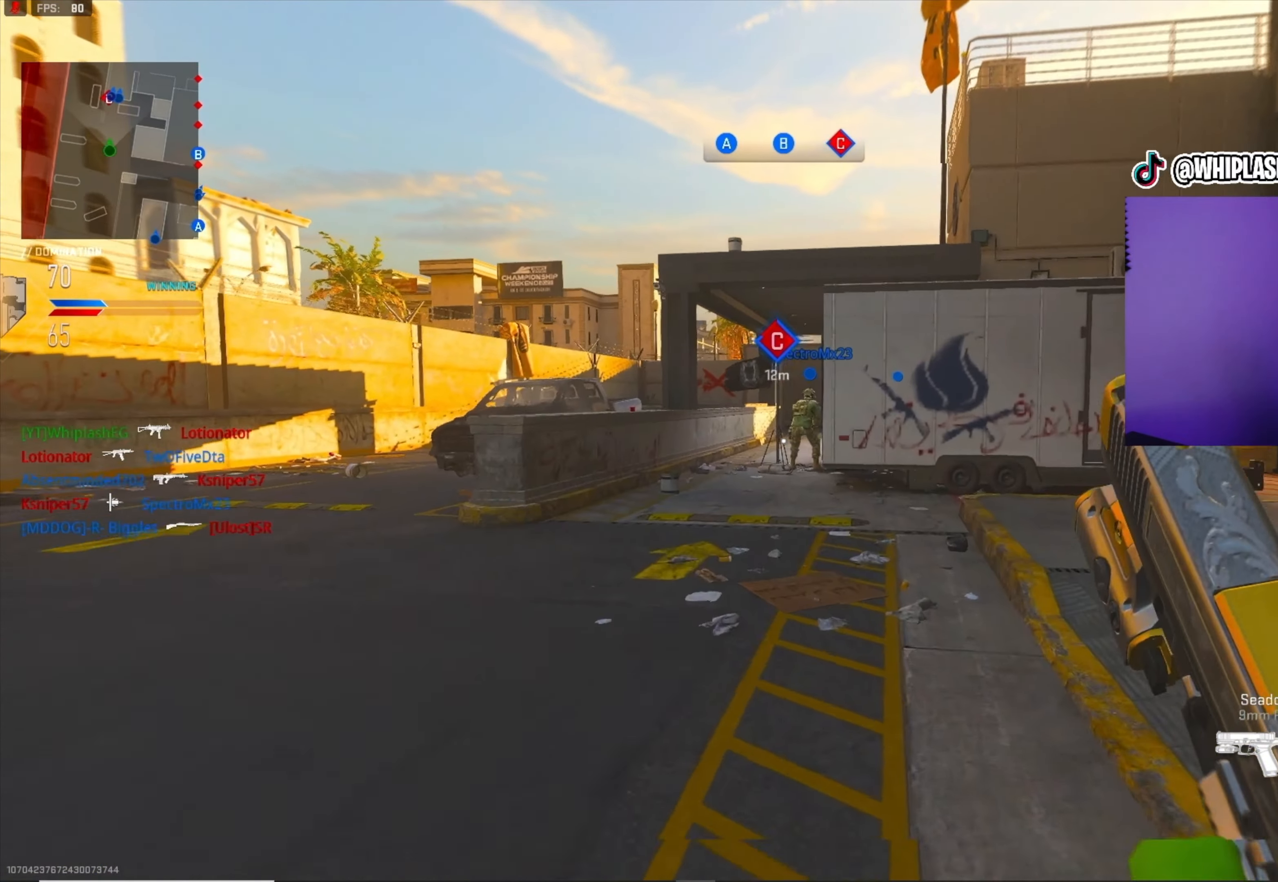
{"buttons": [], "left_stick": "up", "right_stick": "center", "events": [[167, "R3", "down"], [367, "R3", "up"]]}
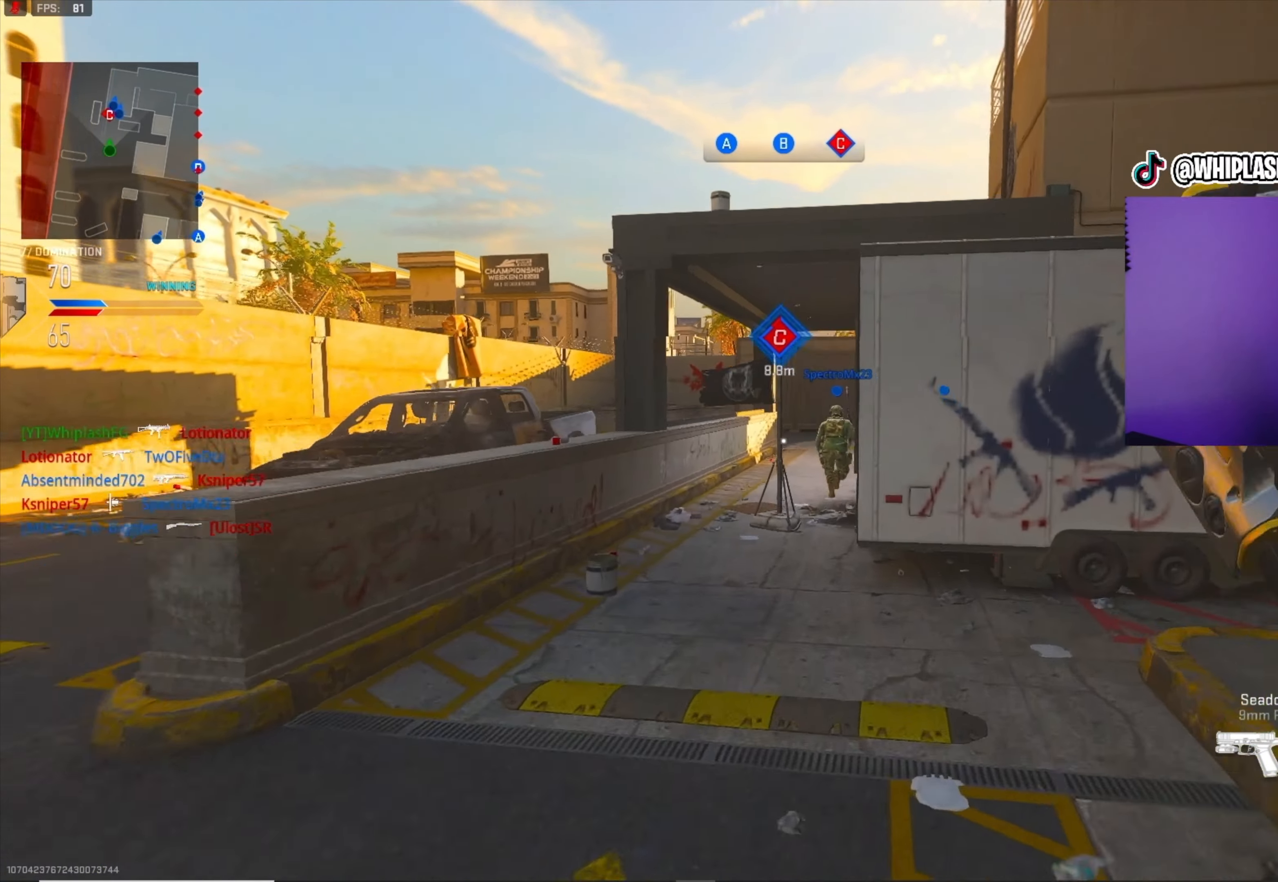
{"buttons": [], "left_stick": "up", "right_stick": "center", "events": []}
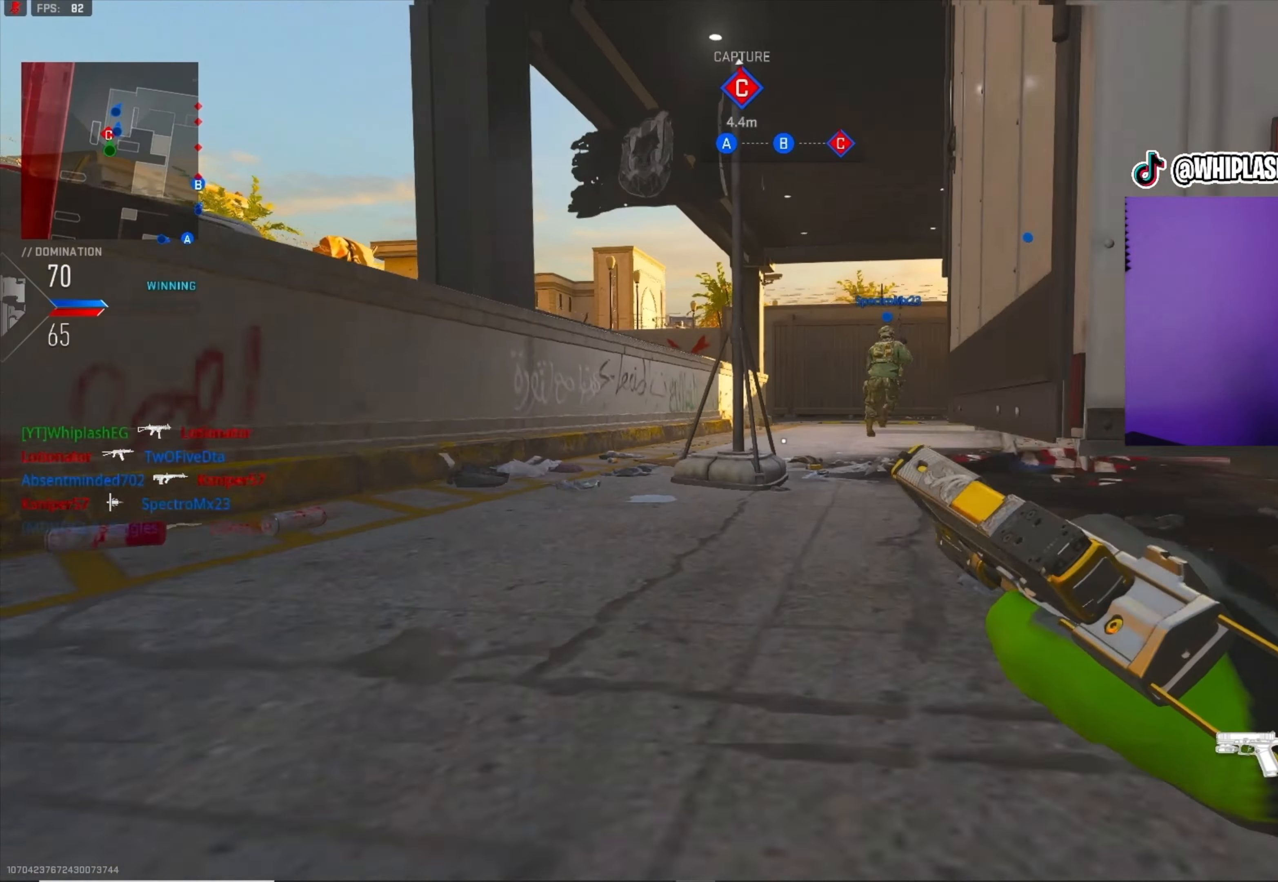
{"buttons": [], "left_stick": "up", "right_stick": "center", "events": [[100, "L3", "down"], [367, "L3", "up"], [417, "L3", "down"], [483, "L3", "up"]]}
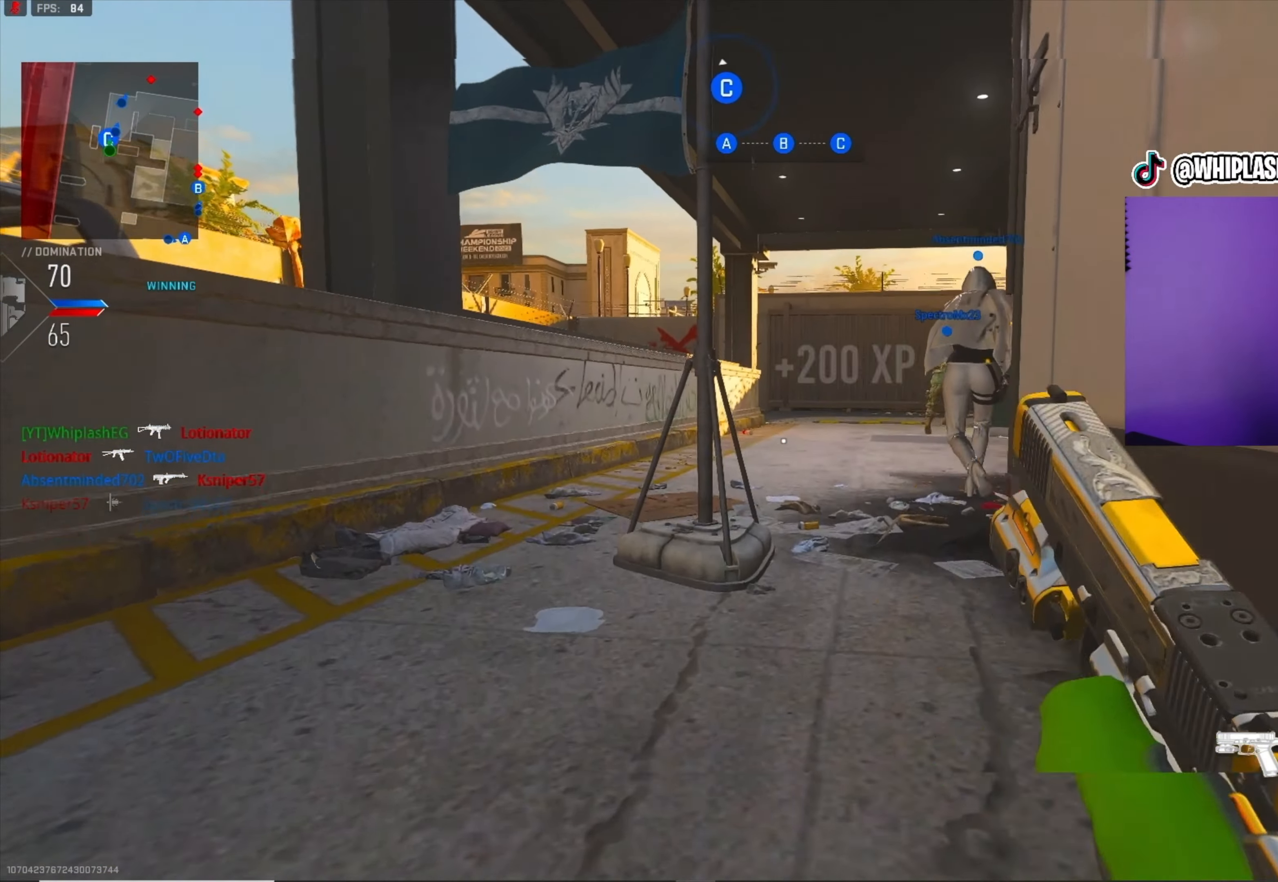
{"buttons": [], "left_stick": "up", "right_stick": "right", "events": [[67, "right_stick", "right"], [133, "TRIANGLE", "down"], [167, "right_stick", "center"], [183, "TRIANGLE", "up"], [483, "right_stick", "right"]]}
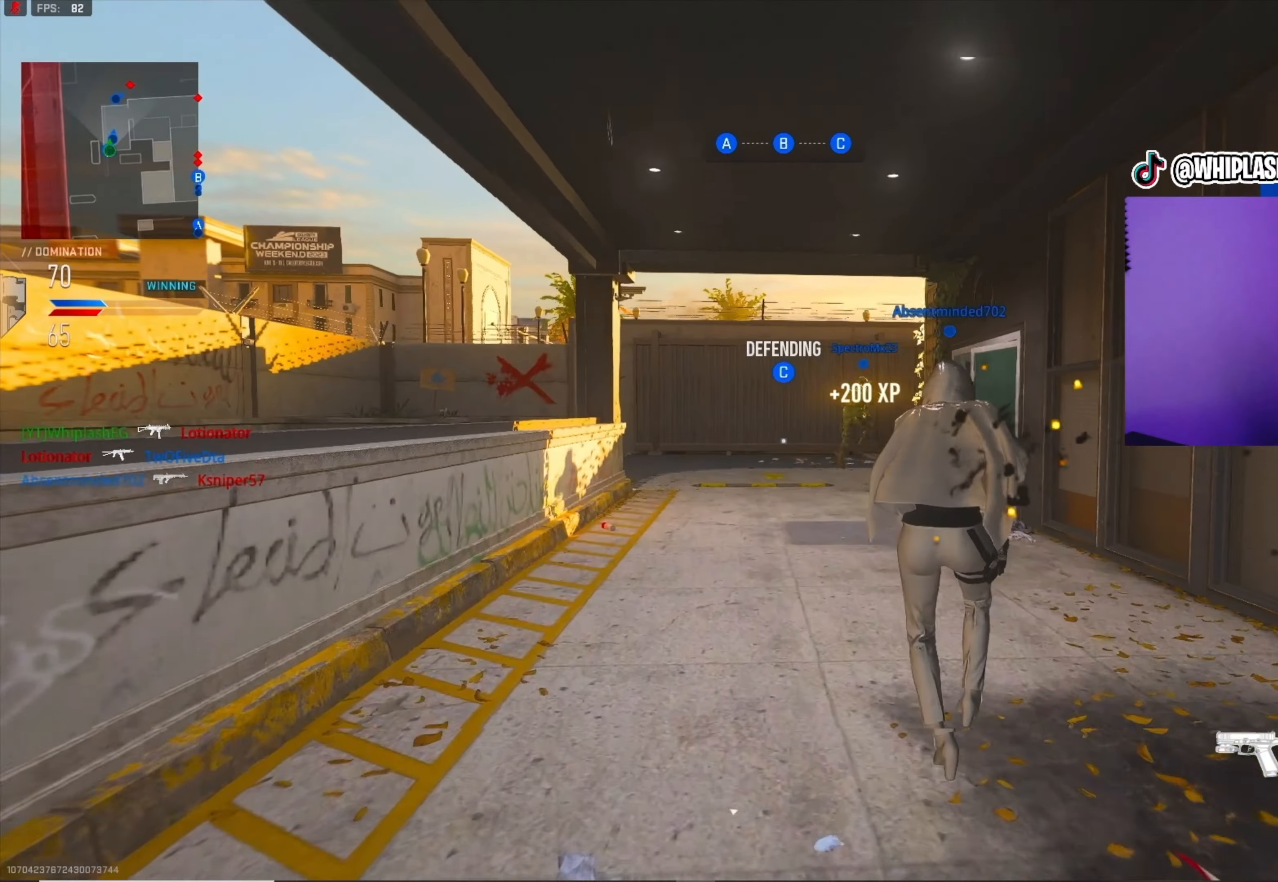
{"buttons": [], "left_stick": "up", "right_stick": "right", "events": [[67, "right_stick", "center"], [217, "right_stick", "right"]]}
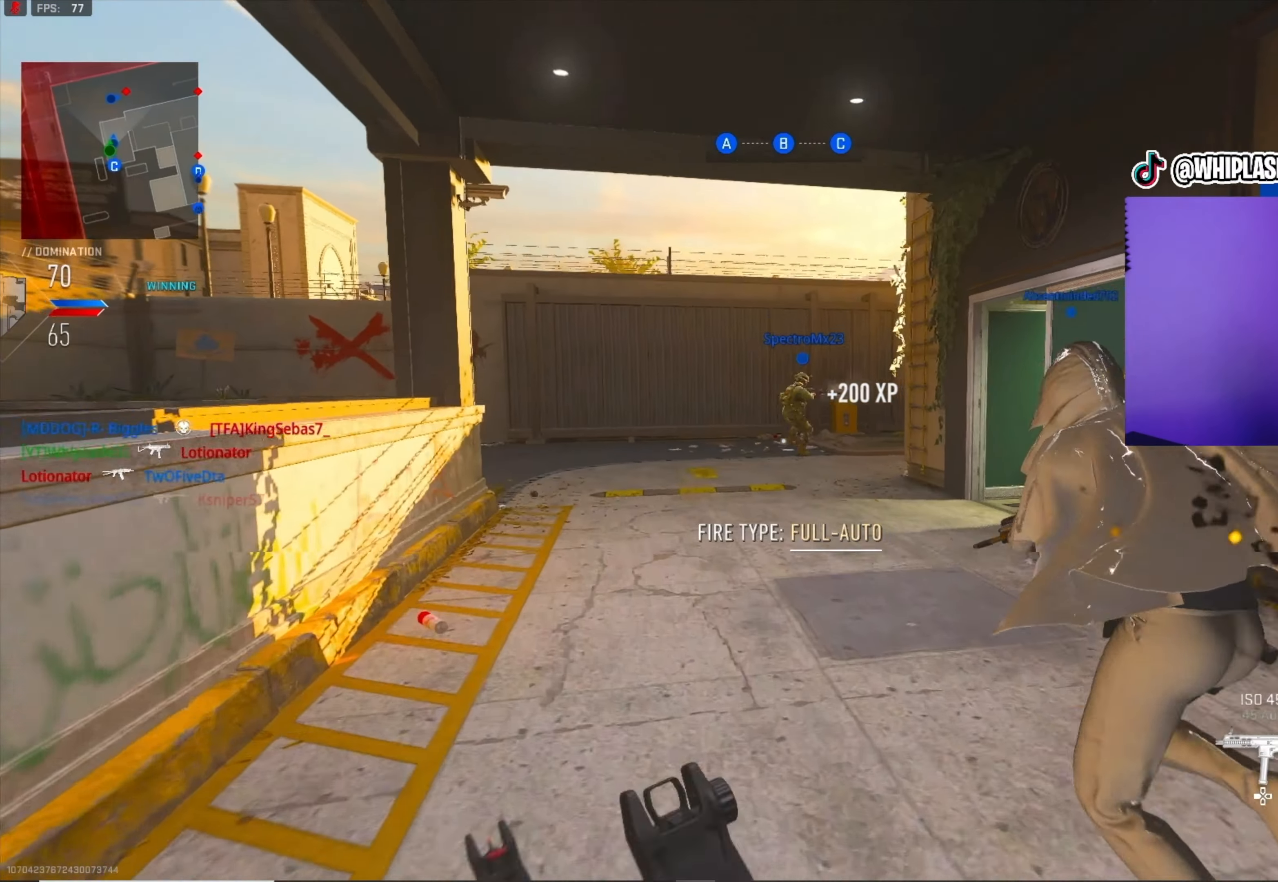
{"buttons": [], "left_stick": "down-right", "right_stick": "right", "events": [[217, "right_stick", "center"], [367, "right_stick", "left"], [450, "right_stick", "right"], [467, "left_stick", "down-right"]]}
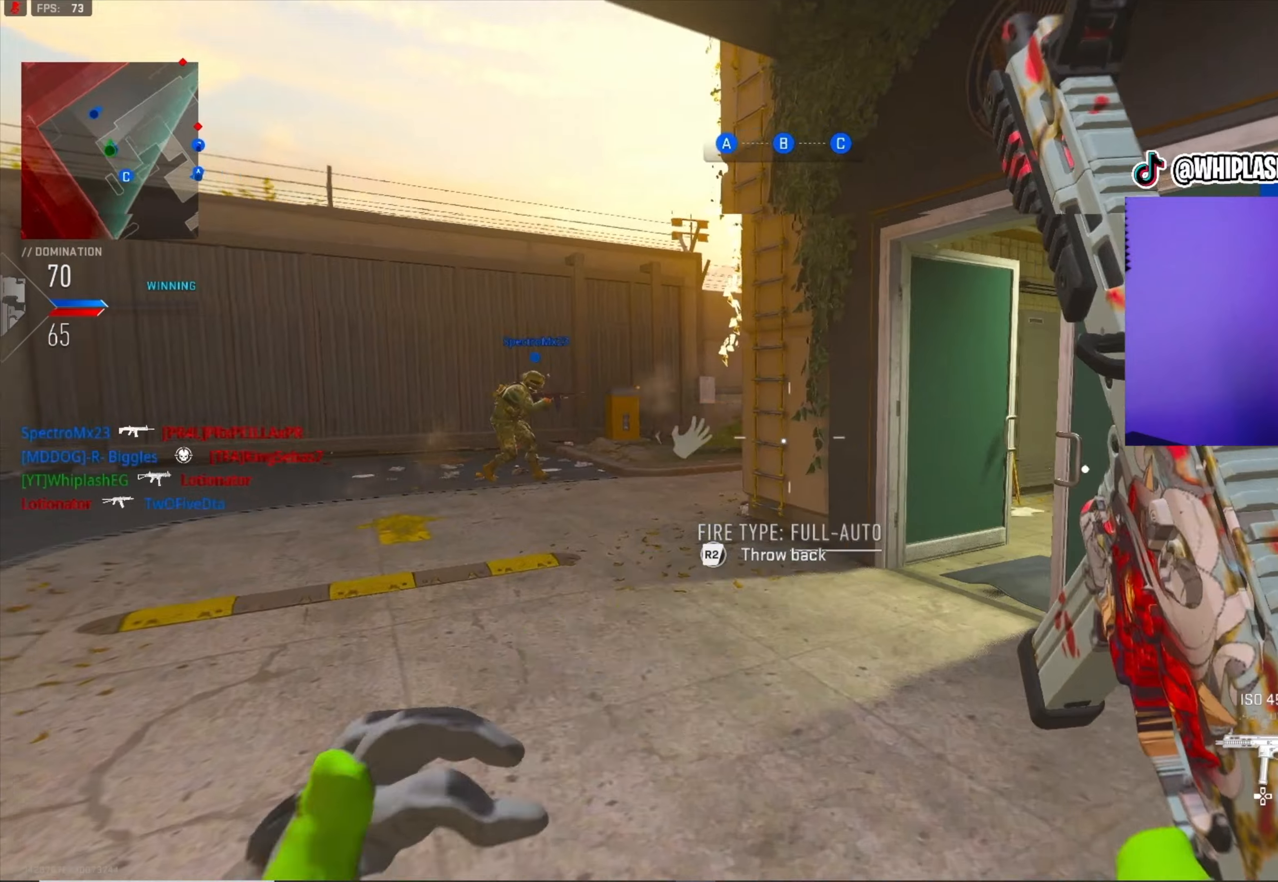
{"buttons": [], "left_stick": "up", "right_stick": "center", "events": [[117, "left_stick", "up-right"], [217, "L3", "down"], [267, "left_stick", "up"], [300, "L3", "up"], [334, "right_stick", "center"], [350, "L3", "down"], [384, "right_stick", "right"], [417, "L3", "up"], [484, "right_stick", "center"]]}
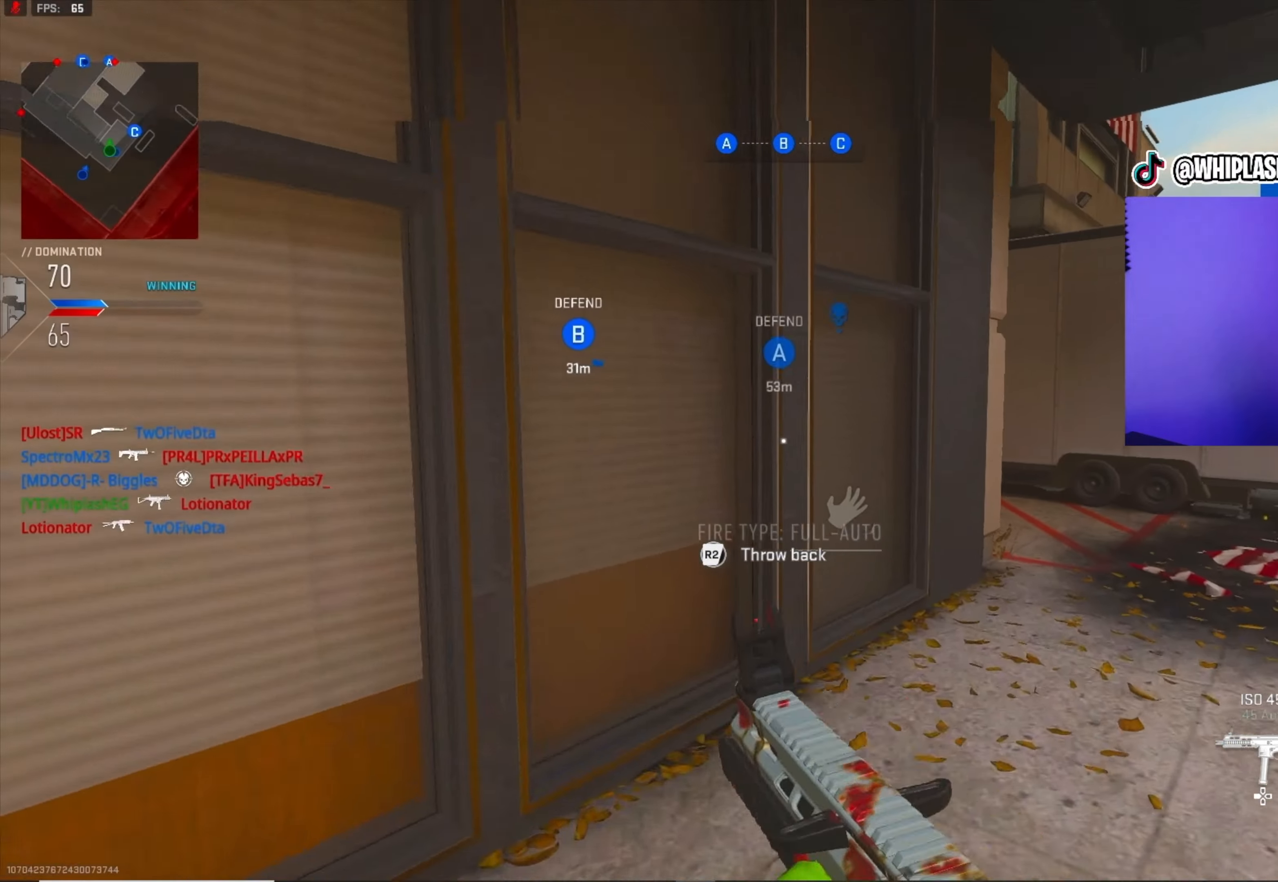
{"buttons": [], "left_stick": "up", "right_stick": "left", "events": [[67, "R3", "down"], [134, "R3", "up"], [450, "right_stick", "left"]]}
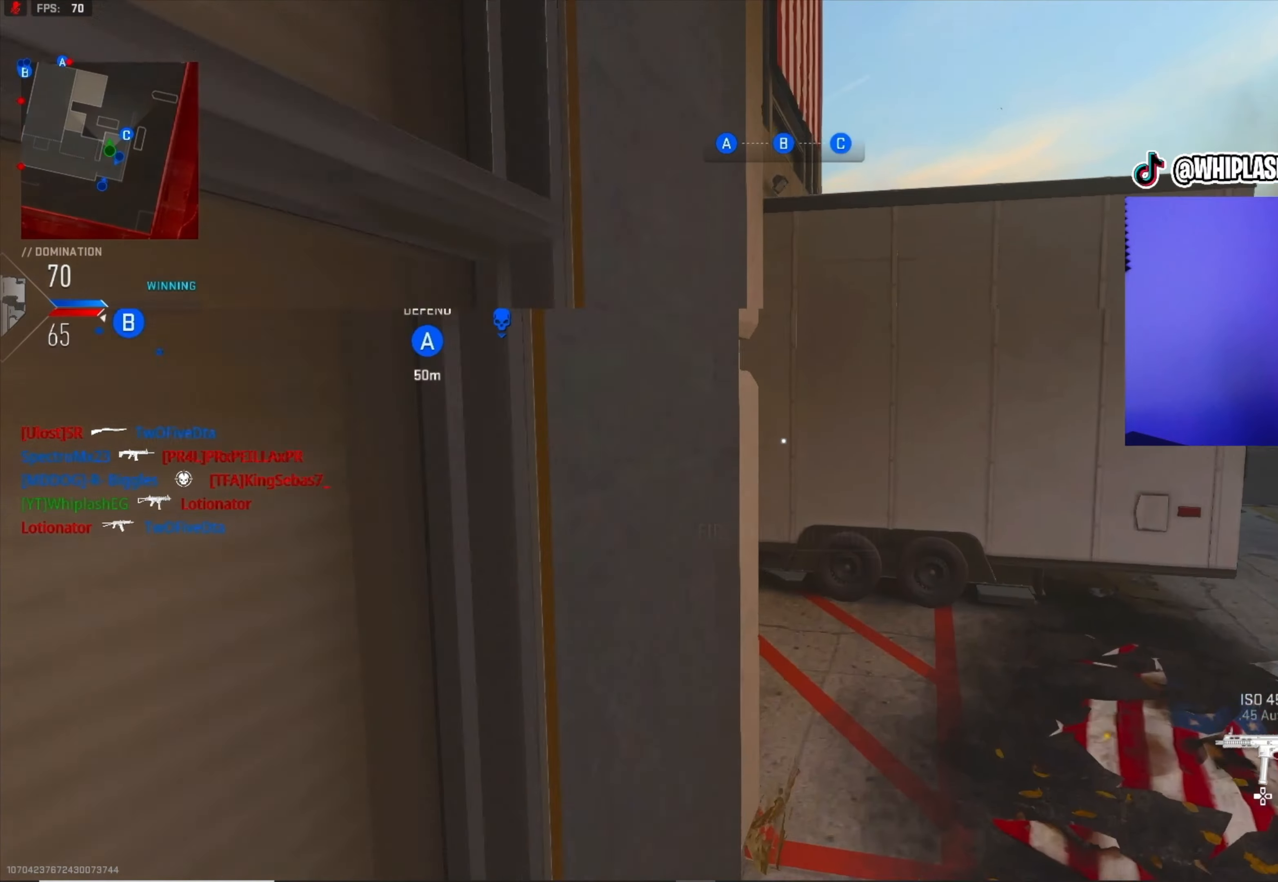
{"buttons": ["L1", "R1"], "left_stick": "down-right", "right_stick": "down-right", "events": [[117, "left_stick", "right"], [200, "L1", "down"], [200, "R1", "down"], [200, "left_stick", "down-left"], [200, "right_stick", "down"], [350, "right_stick", "down-right"], [367, "left_stick", "down-right"], [417, "L2", "down"], [500, "L2", "up"]]}
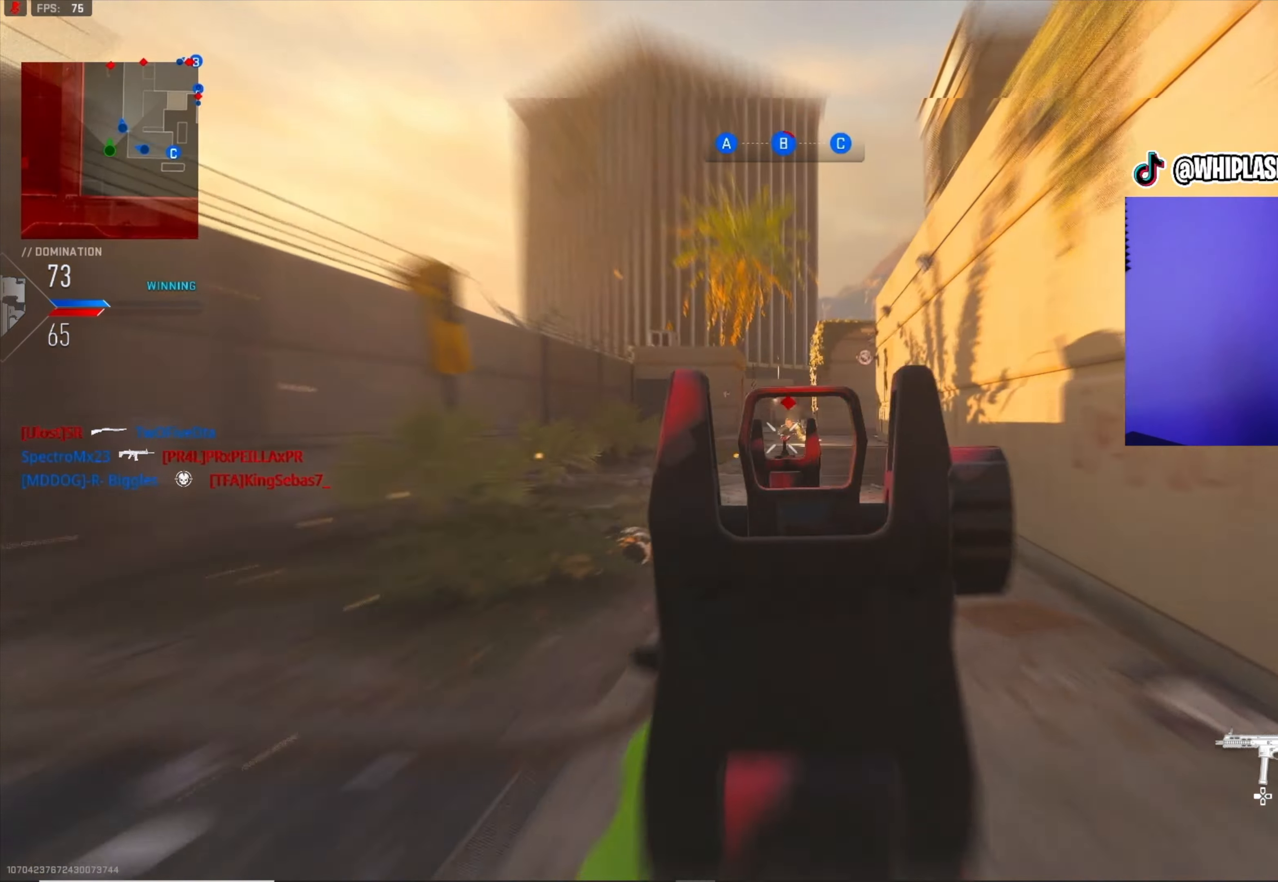
{"buttons": ["L1", "R1"], "left_stick": "down-right", "right_stick": "center", "events": [[34, "right_stick", "center"], [300, "right_stick", "up"], [450, "right_stick", "center"]]}
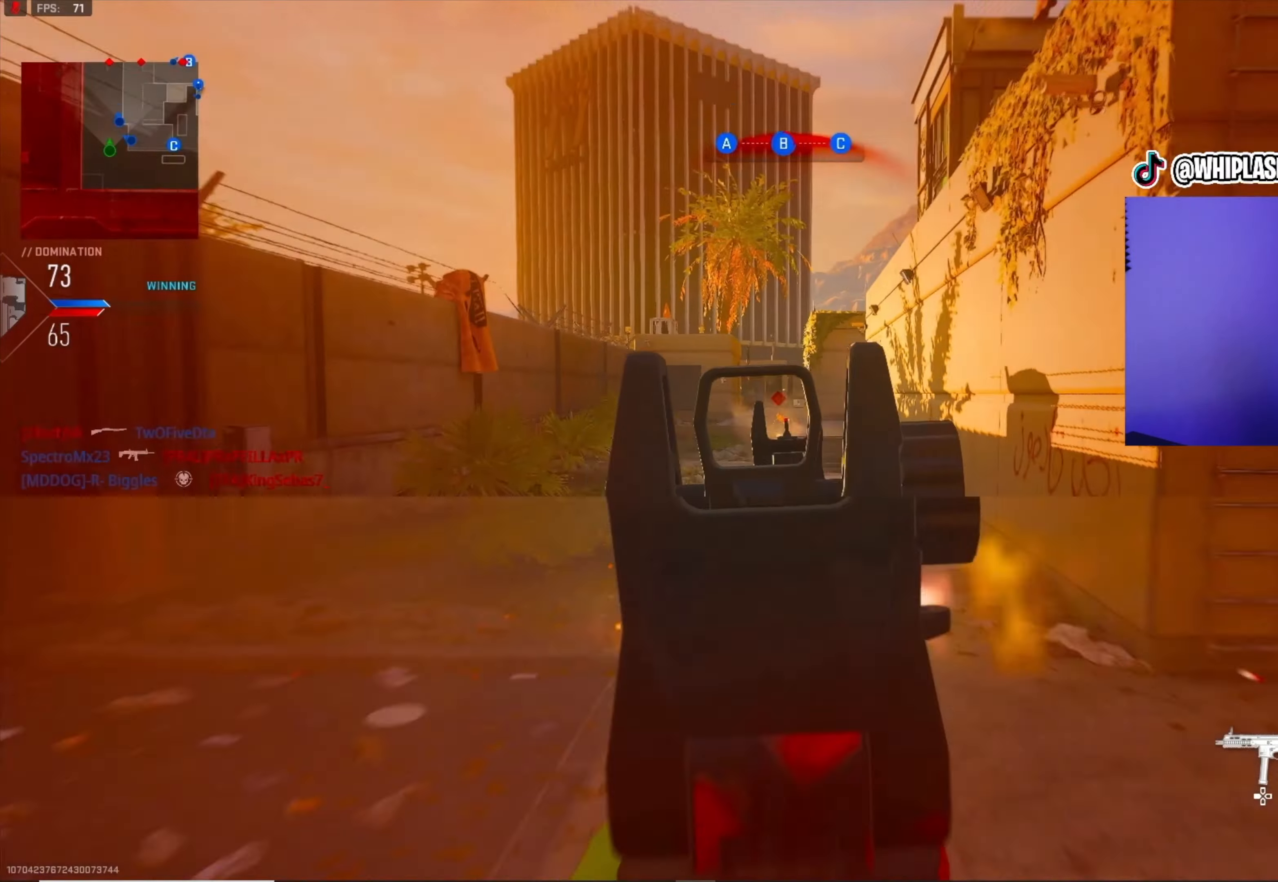
{"buttons": [], "left_stick": "up-right", "right_stick": "right", "events": [[34, "right_stick", "up"], [117, "right_stick", "center"], [200, "right_stick", "down-left"], [384, "R1", "up"], [384, "right_stick", "right"], [400, "L1", "up"], [500, "left_stick", "up-right"]]}
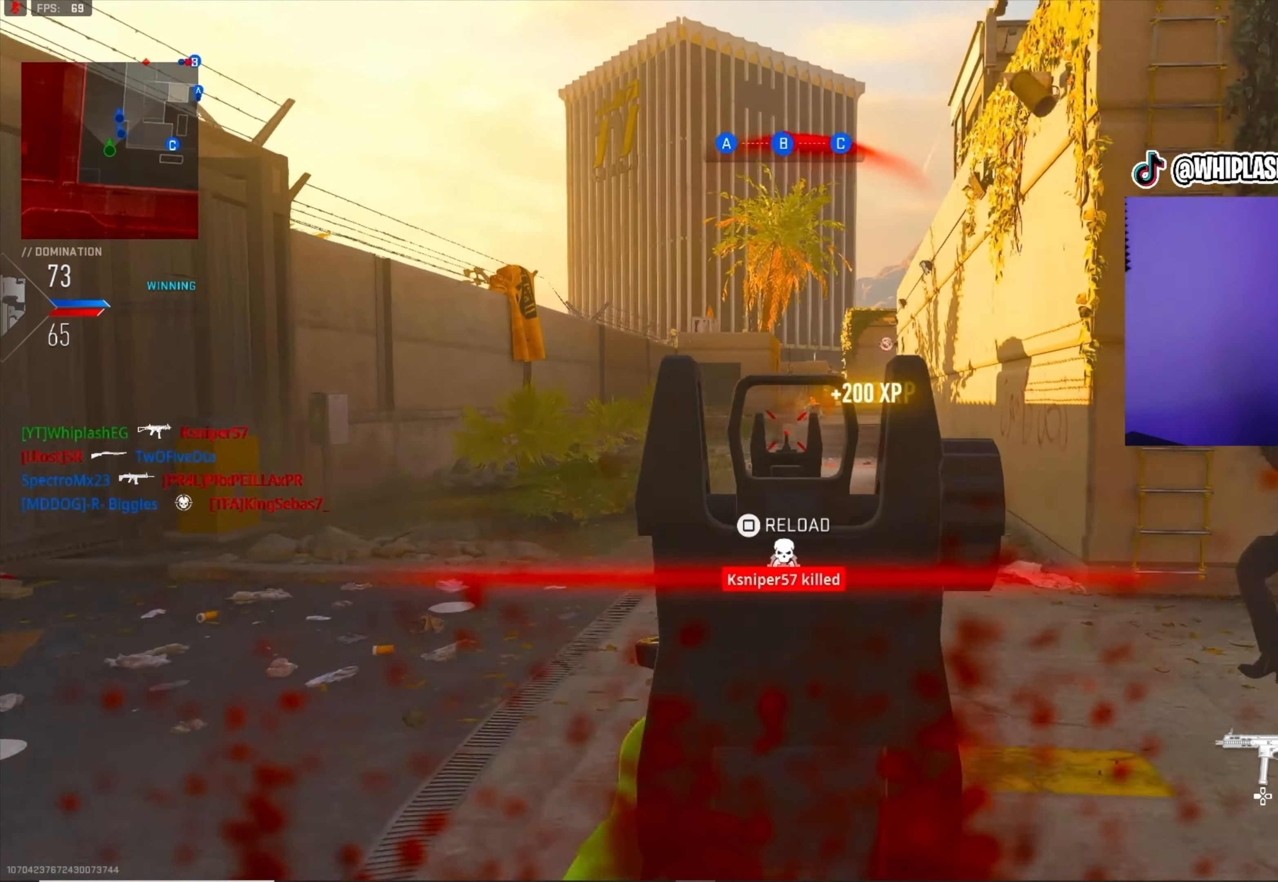
{"buttons": [], "left_stick": "right", "right_stick": "center", "events": [[100, "L3", "down"], [184, "right_stick", "center"], [234, "L3", "up"], [250, "SQUARE", "down"], [300, "SQUARE", "up"], [417, "left_stick", "right"]]}
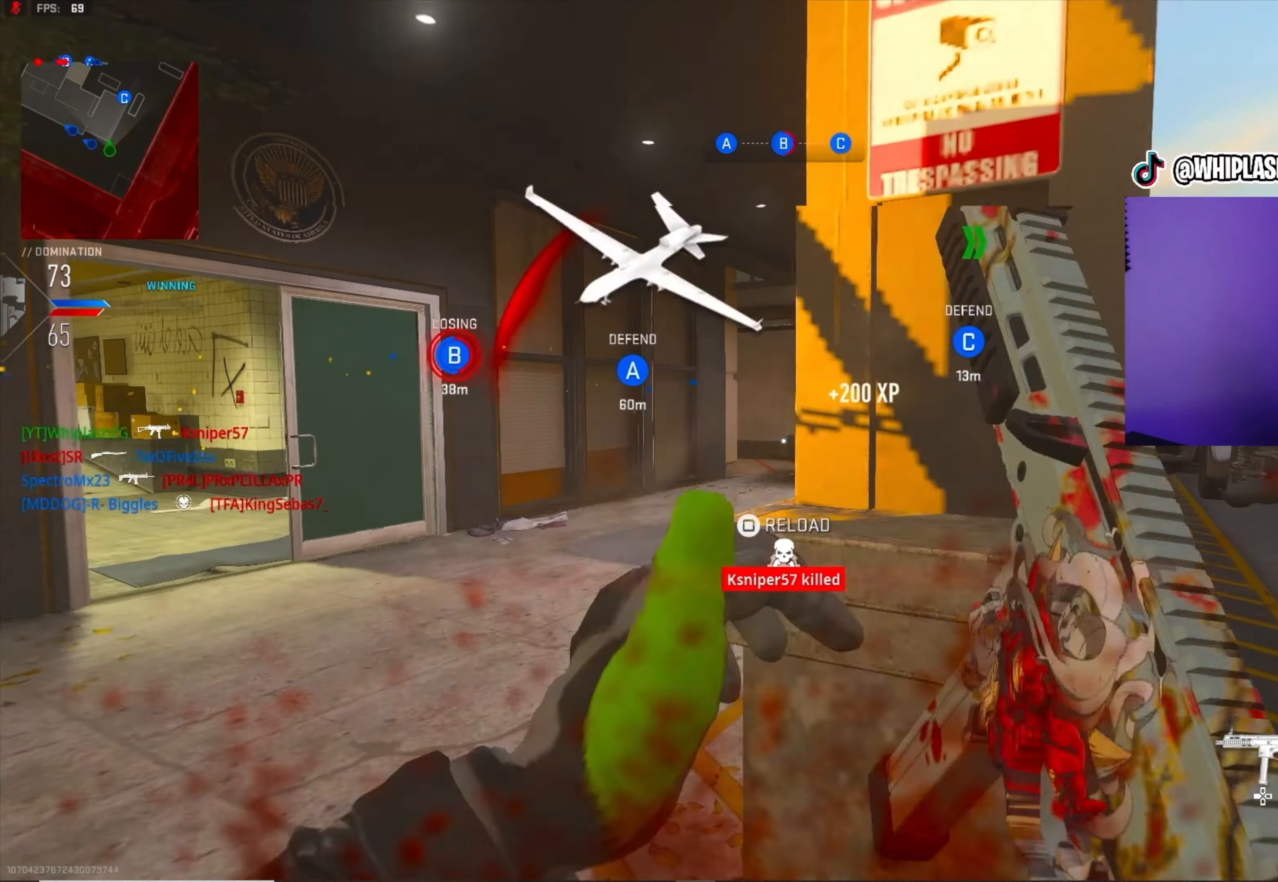
{"buttons": [], "left_stick": "up-left", "right_stick": "right", "events": [[134, "left_stick", "up-right"], [384, "left_stick", "up"], [484, "right_stick", "right"], [500, "left_stick", "up-left"]]}
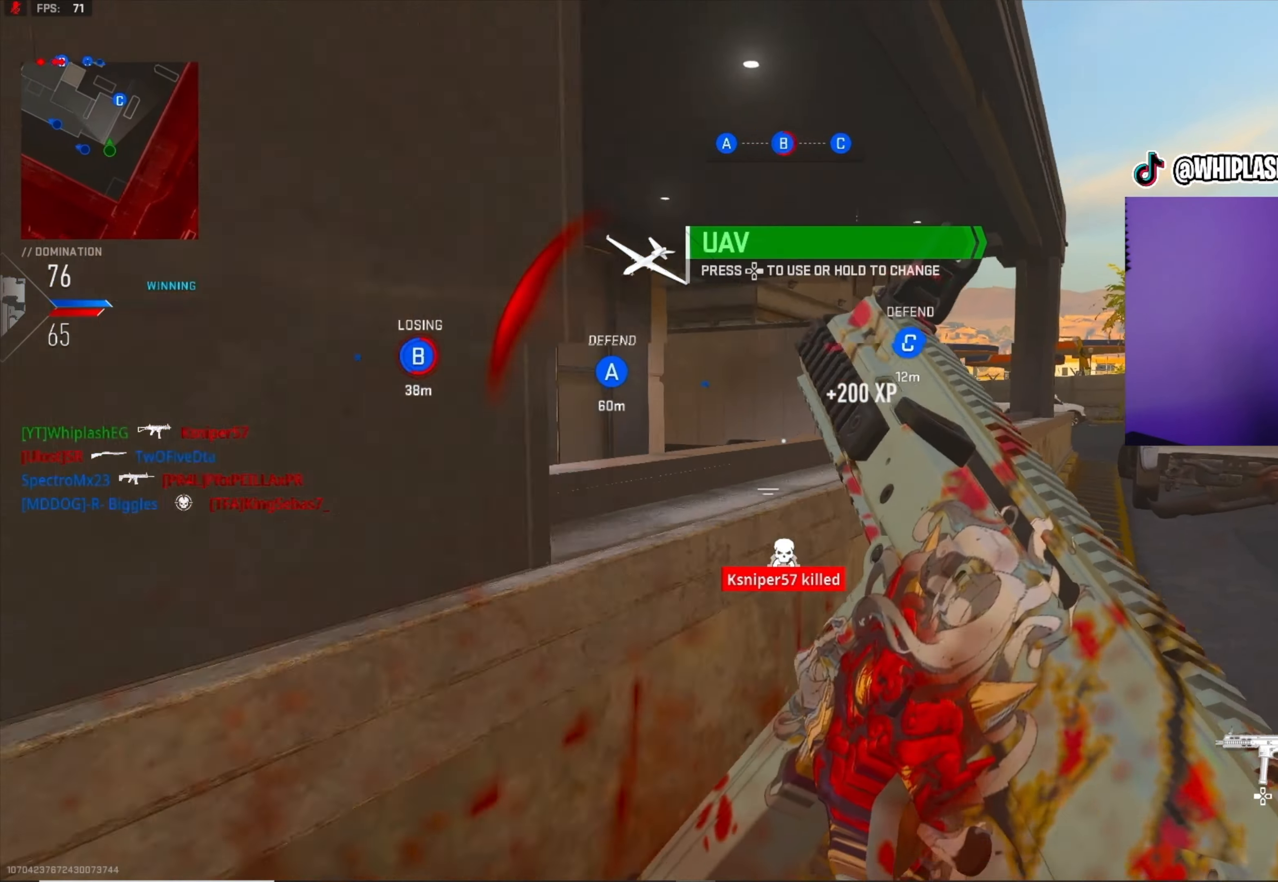
{"buttons": ["R3"], "left_stick": "up", "right_stick": "center", "events": [[100, "right_stick", "center"], [167, "left_stick", "up"], [417, "R3", "down"]]}
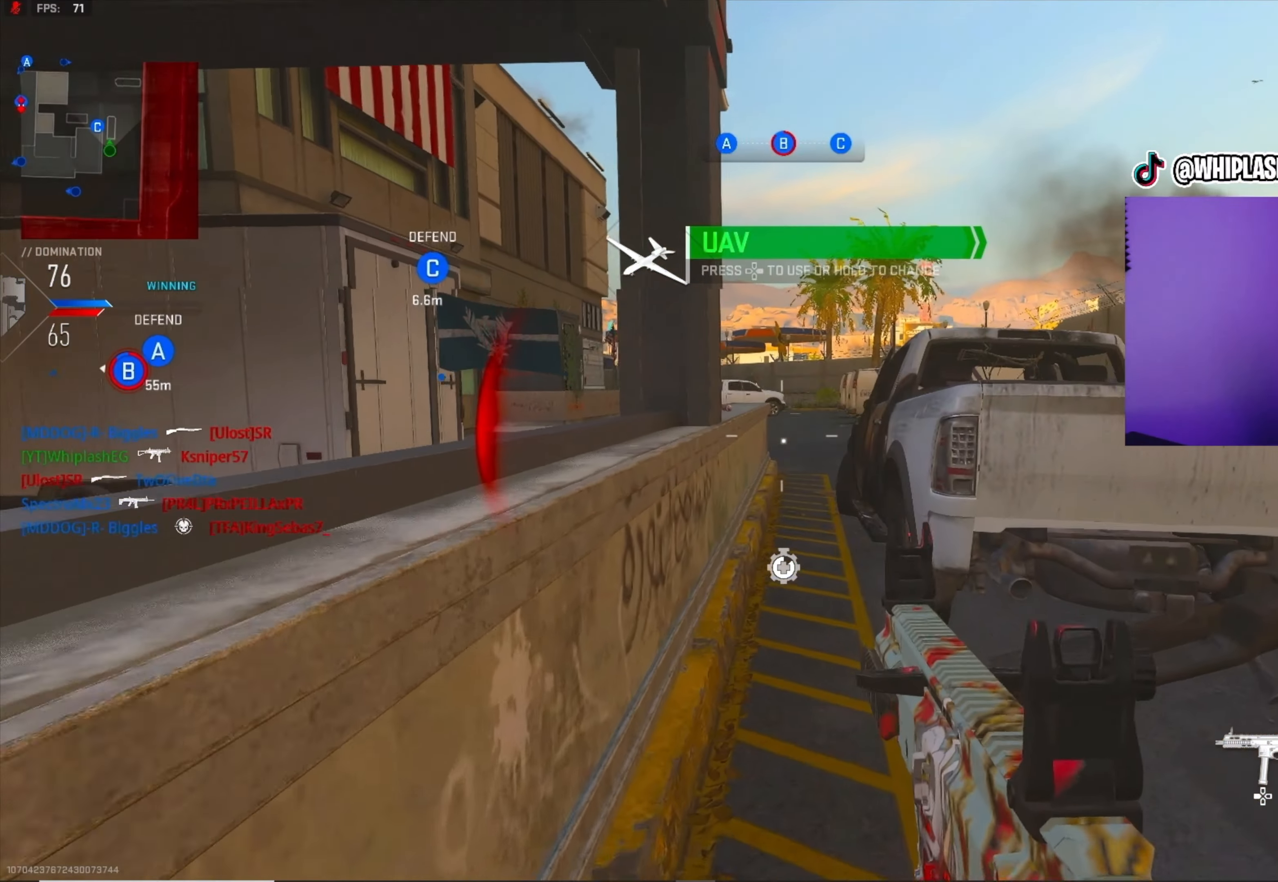
{"buttons": [], "left_stick": "up-left", "right_stick": "center", "events": [[150, "left_stick", "up-right"], [400, "left_stick", "up-left"], [450, "R3", "up"]]}
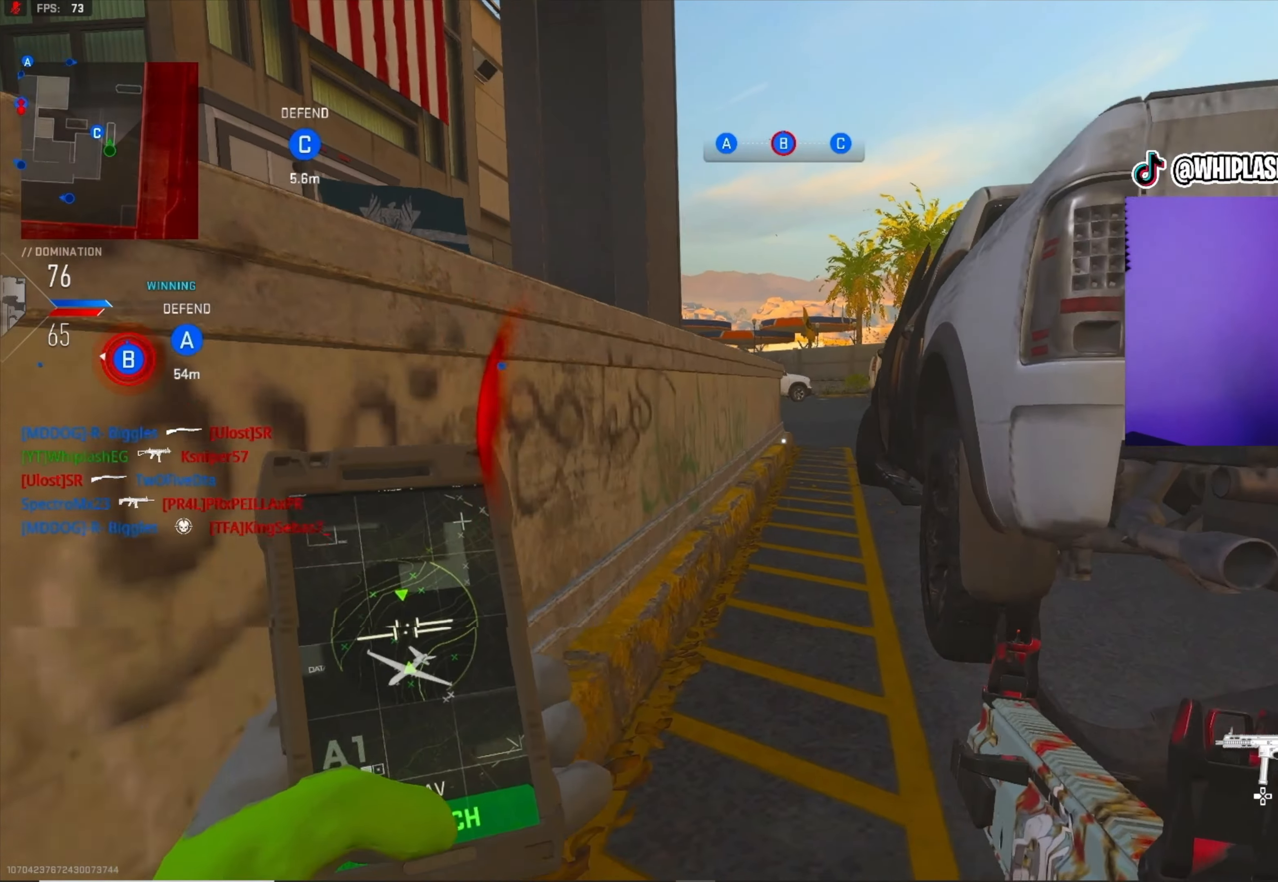
{"buttons": [], "left_stick": "up-left", "right_stick": "center", "events": [[150, "left_stick", "up"], [300, "R3", "down"], [434, "R3", "up"], [434, "left_stick", "up-left"]]}
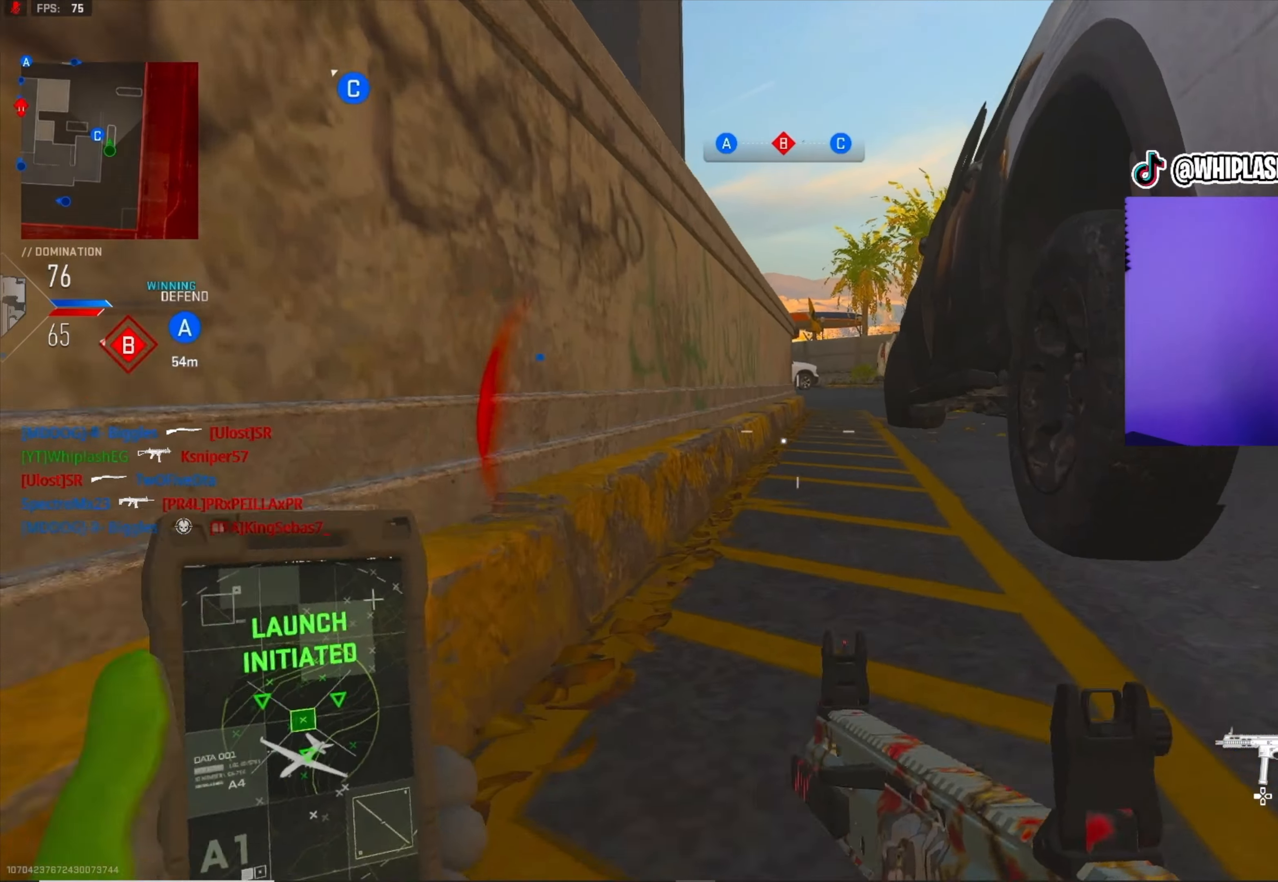
{"buttons": [], "left_stick": "up", "right_stick": "up-left", "events": [[50, "left_stick", "up"], [200, "L3", "down"], [300, "L3", "up"], [350, "L3", "down"], [416, "right_stick", "up-left"], [466, "L3", "up"]]}
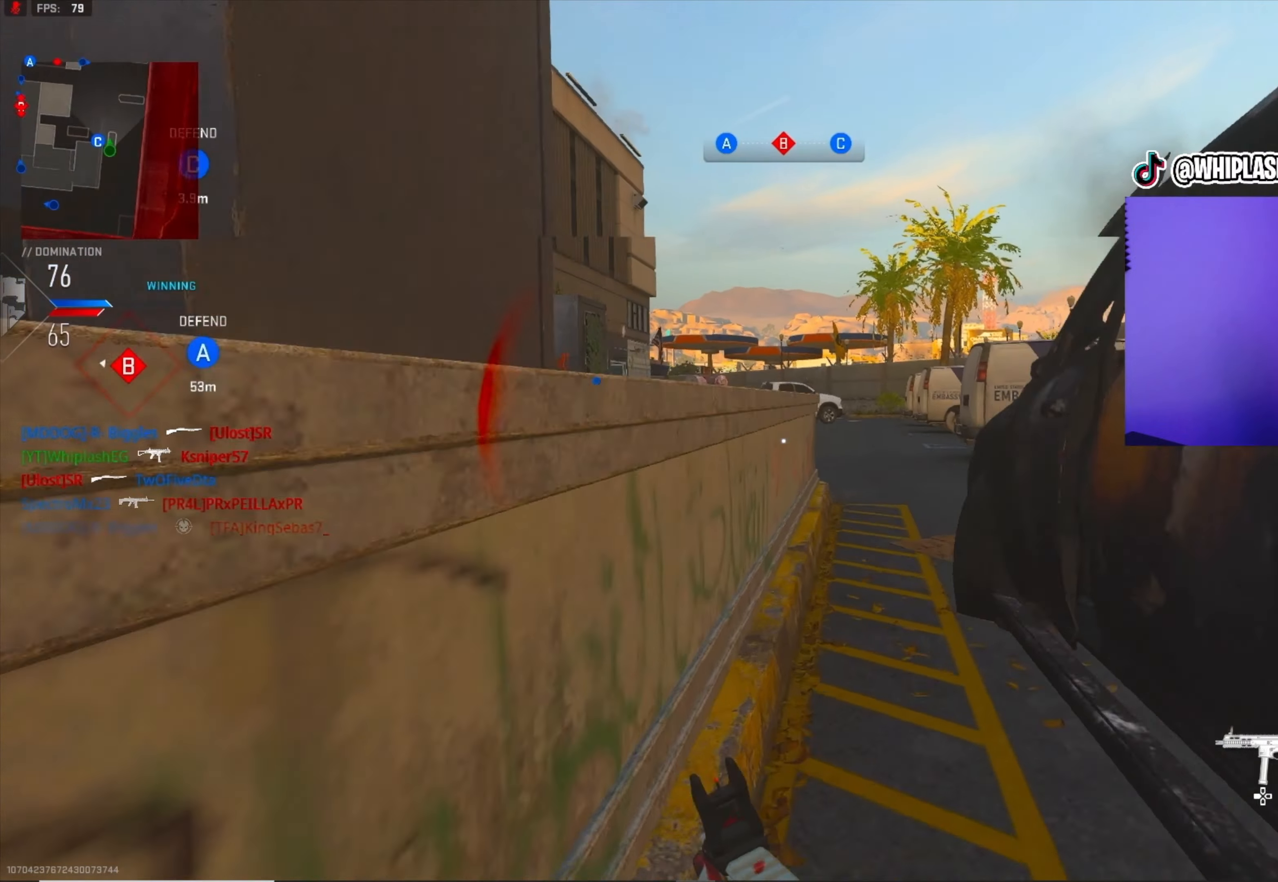
{"buttons": ["L1"], "left_stick": "up-right", "right_stick": "left", "events": [[50, "right_stick", "center"], [233, "right_stick", "left"], [316, "right_stick", "center"], [350, "L1", "down"], [433, "right_stick", "left"], [450, "left_stick", "up-right"]]}
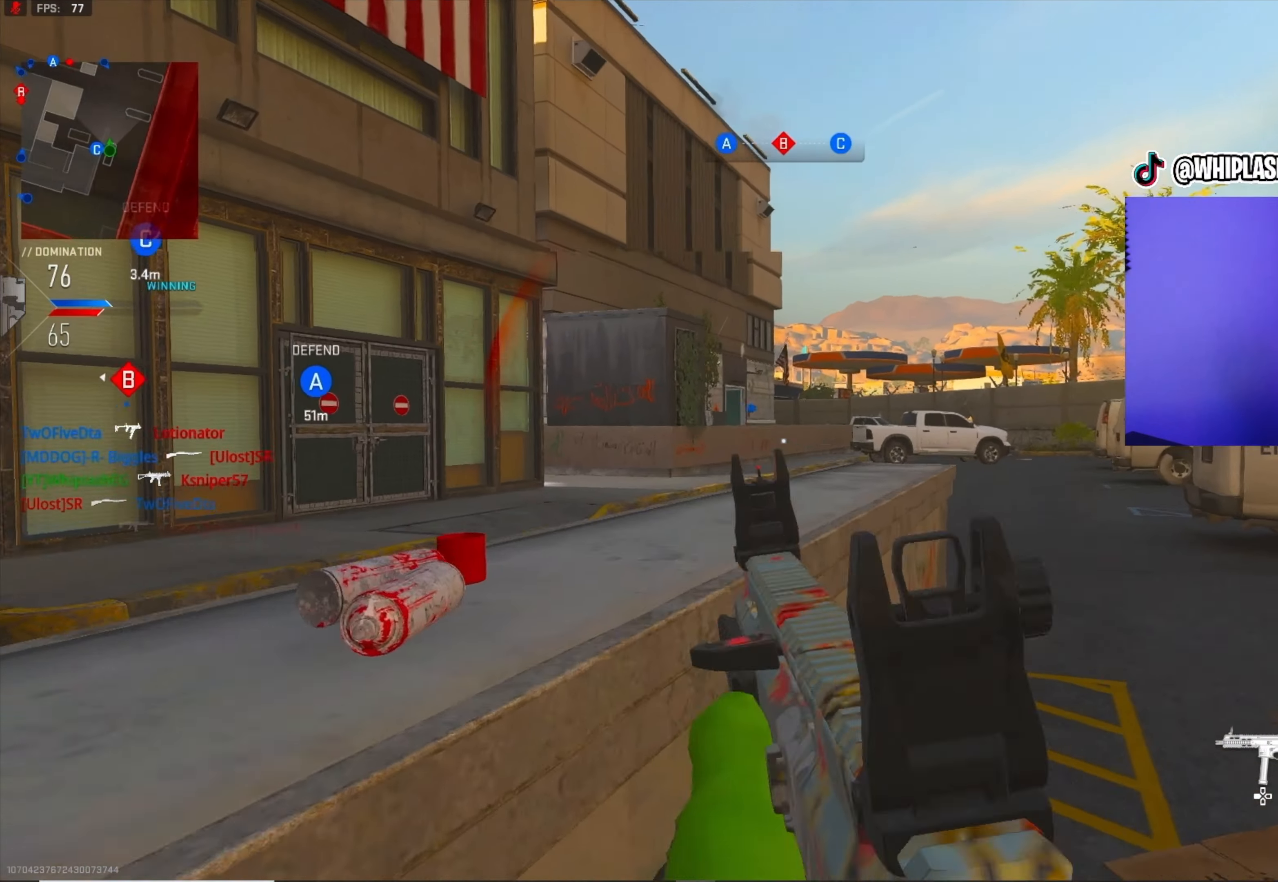
{"buttons": [], "left_stick": "up", "right_stick": "center", "events": [[50, "right_stick", "up-right"], [100, "L1", "up"], [116, "right_stick", "center"], [216, "L3", "down"], [283, "left_stick", "up"], [283, "right_stick", "right"], [300, "L3", "up"], [350, "L3", "down"], [350, "right_stick", "center"], [483, "L3", "up"]]}
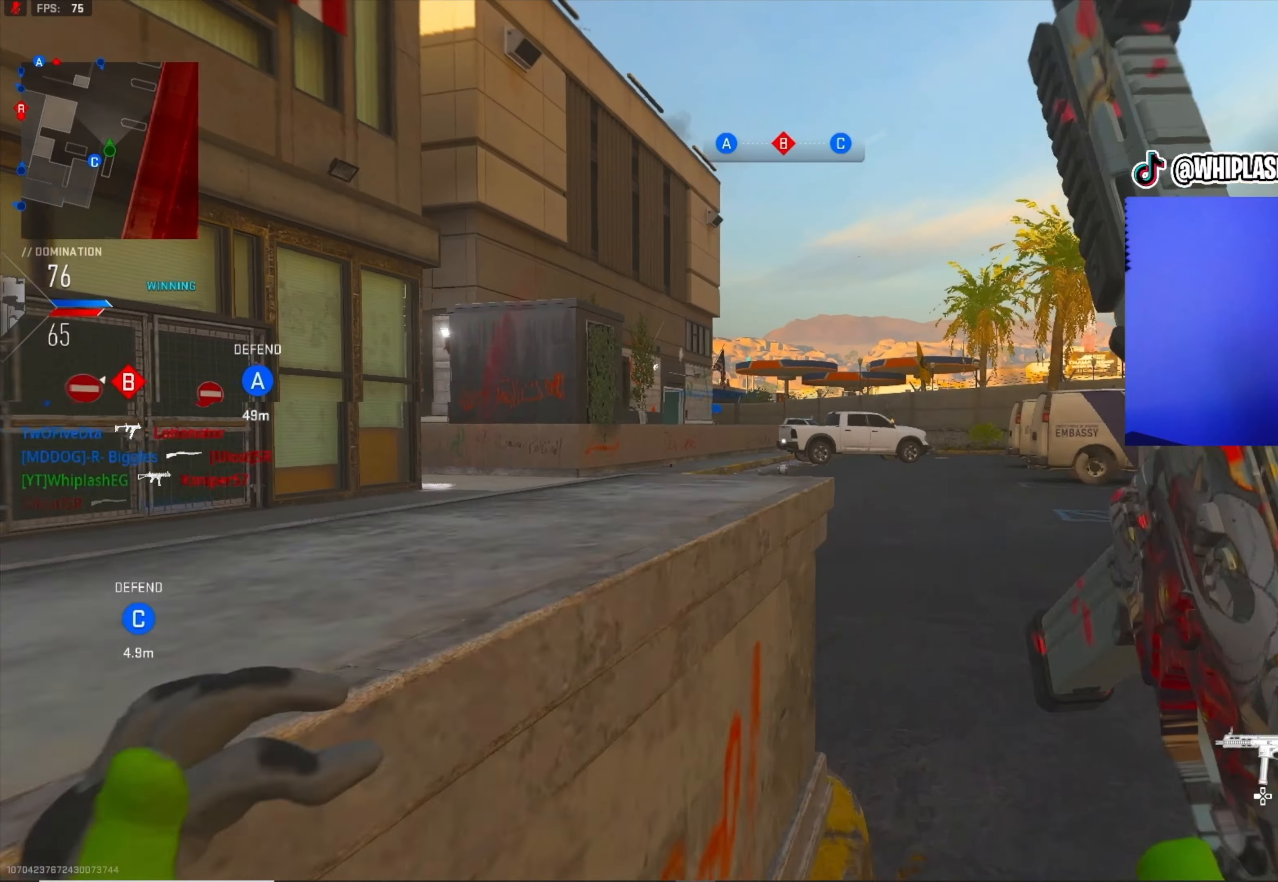
{"buttons": [], "left_stick": "up-right", "right_stick": "center", "events": [[116, "right_stick", "left"], [316, "right_stick", "center"], [450, "left_stick", "up-right"]]}